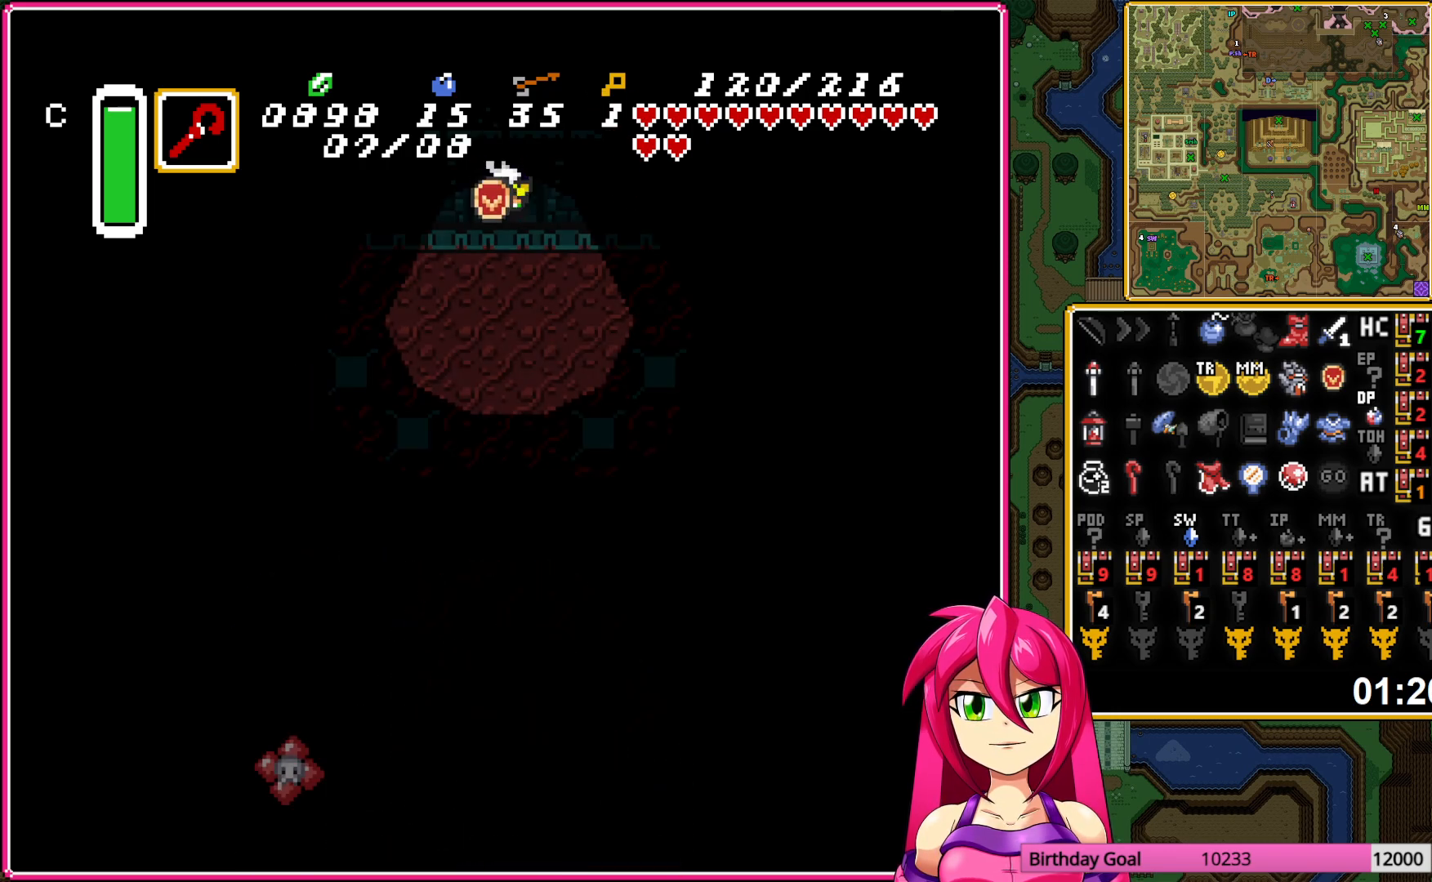
Gameplay with a controller (Nintendo layout); each line is a JSON object with the inputs held at the frame after it. "events" lists button and stick changes between this image and that frame as [ms after this image, input, new state], when the widget could be followed in between. Not read: L3 R3.
{"buttons": ["DPAD_DOWN", "DPAD_LEFT"], "events": []}
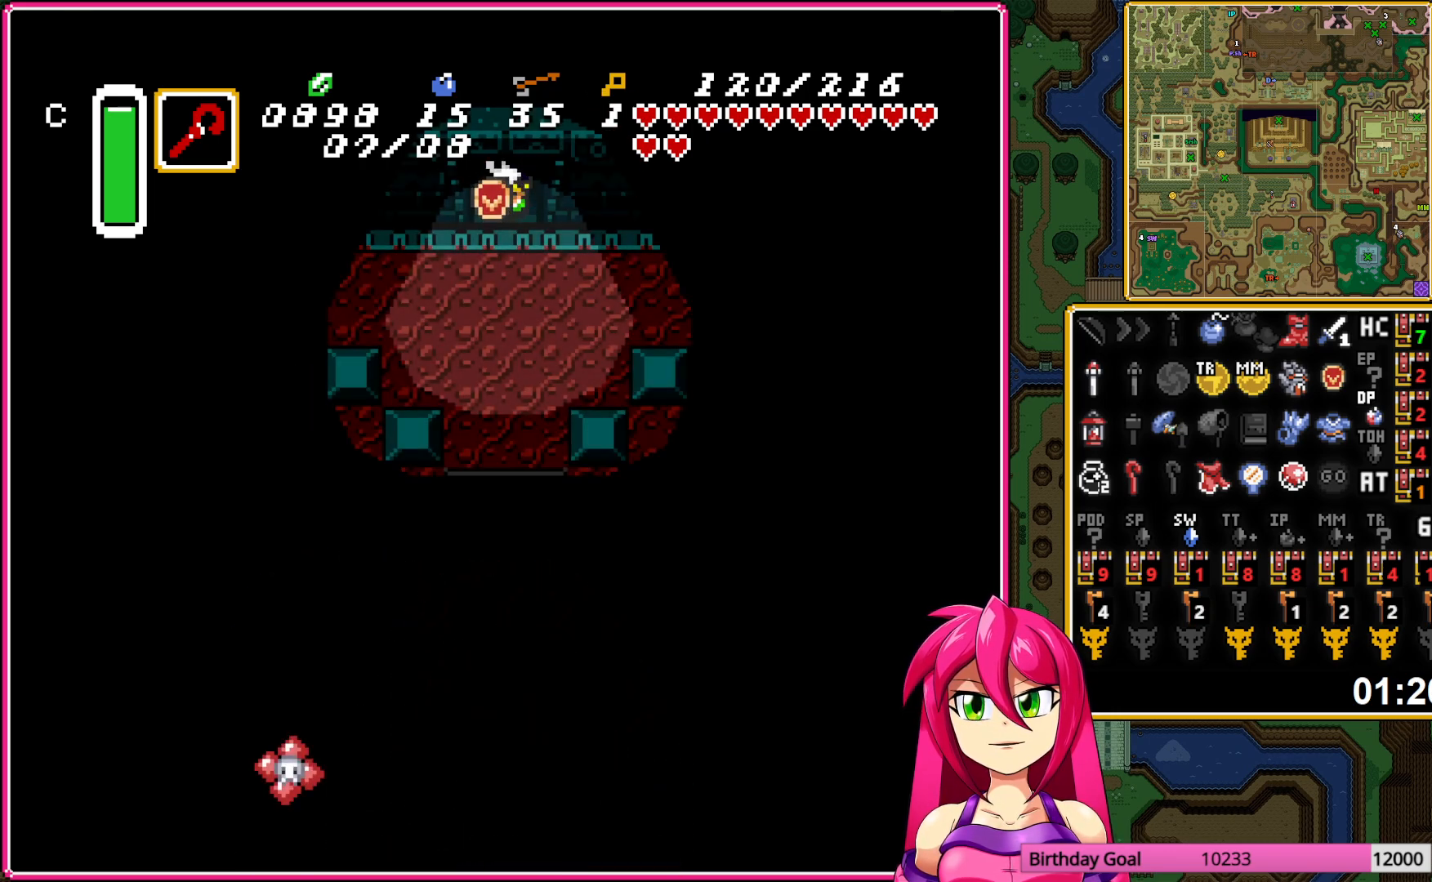
{"buttons": ["B", "DPAD_LEFT"], "events": [[133, "DPAD_DOWN", "up"], [467, "B", "down"]]}
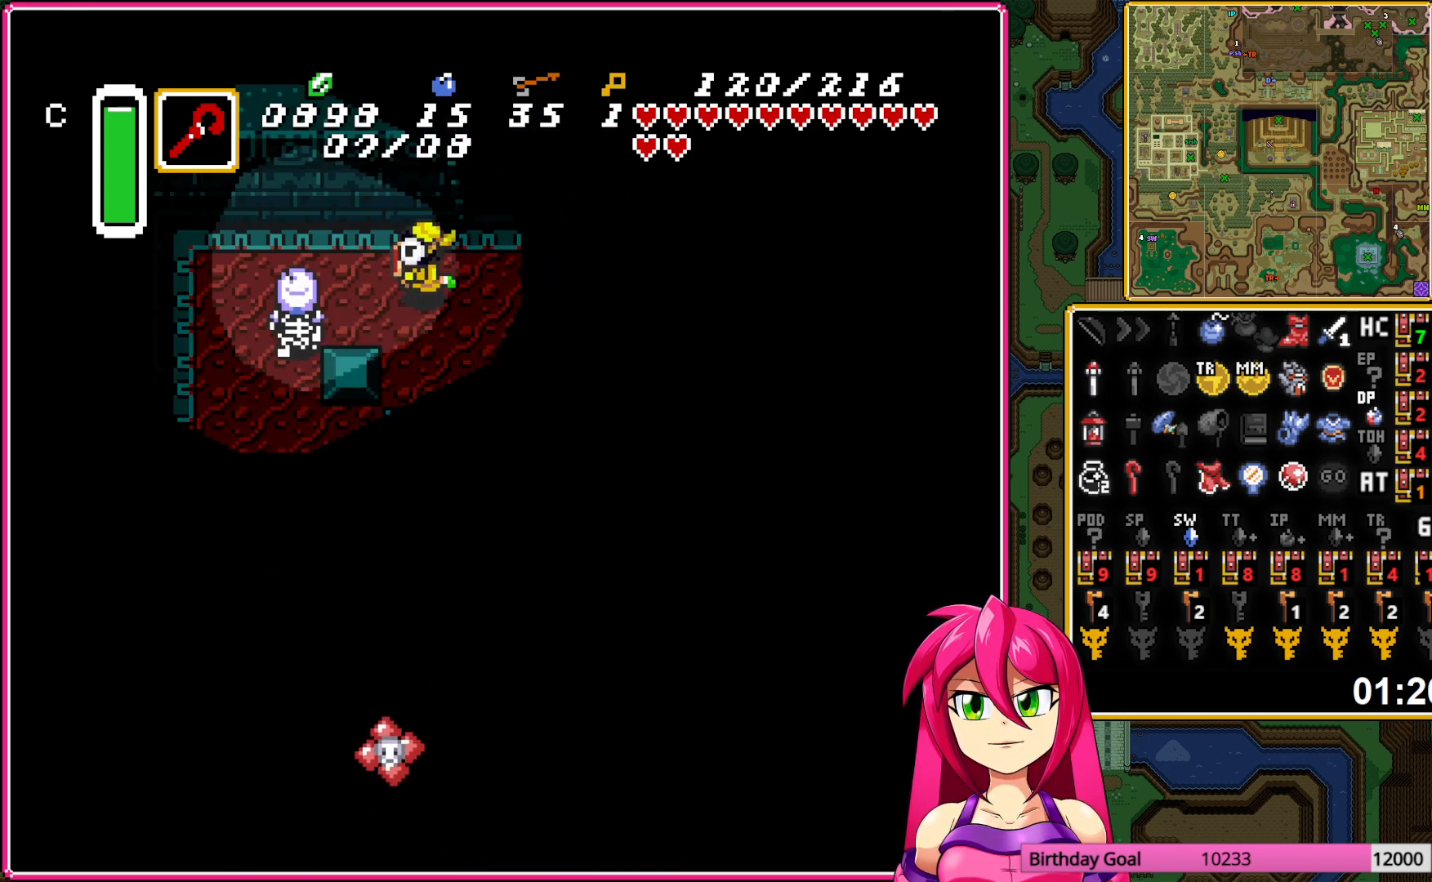
{"buttons": ["DPAD_DOWN", "DPAD_LEFT"], "events": [[183, "B", "up"], [317, "DPAD_DOWN", "down"]]}
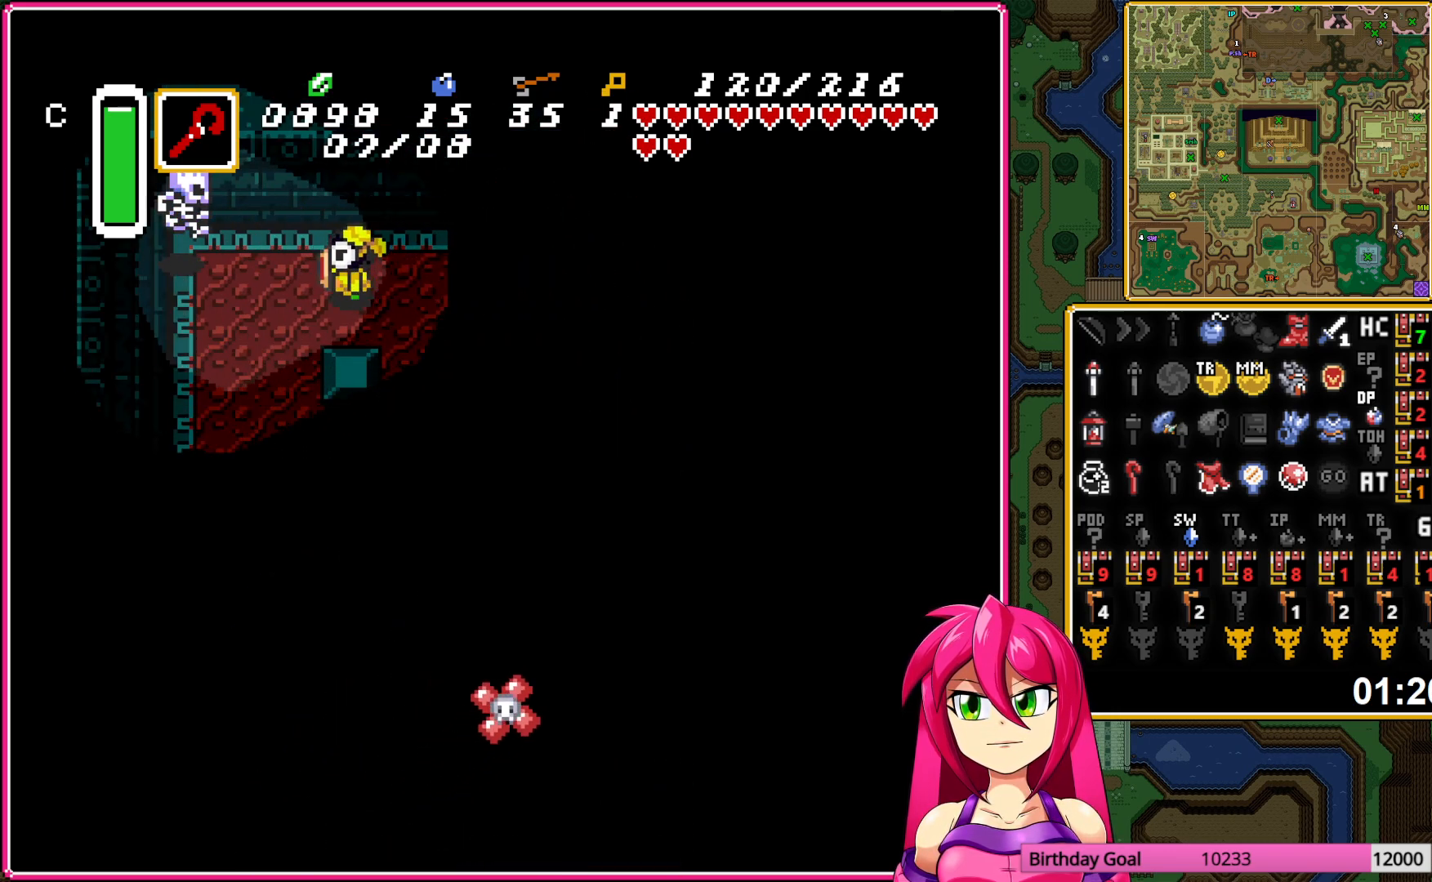
{"buttons": ["DPAD_DOWN", "DPAD_LEFT"], "events": []}
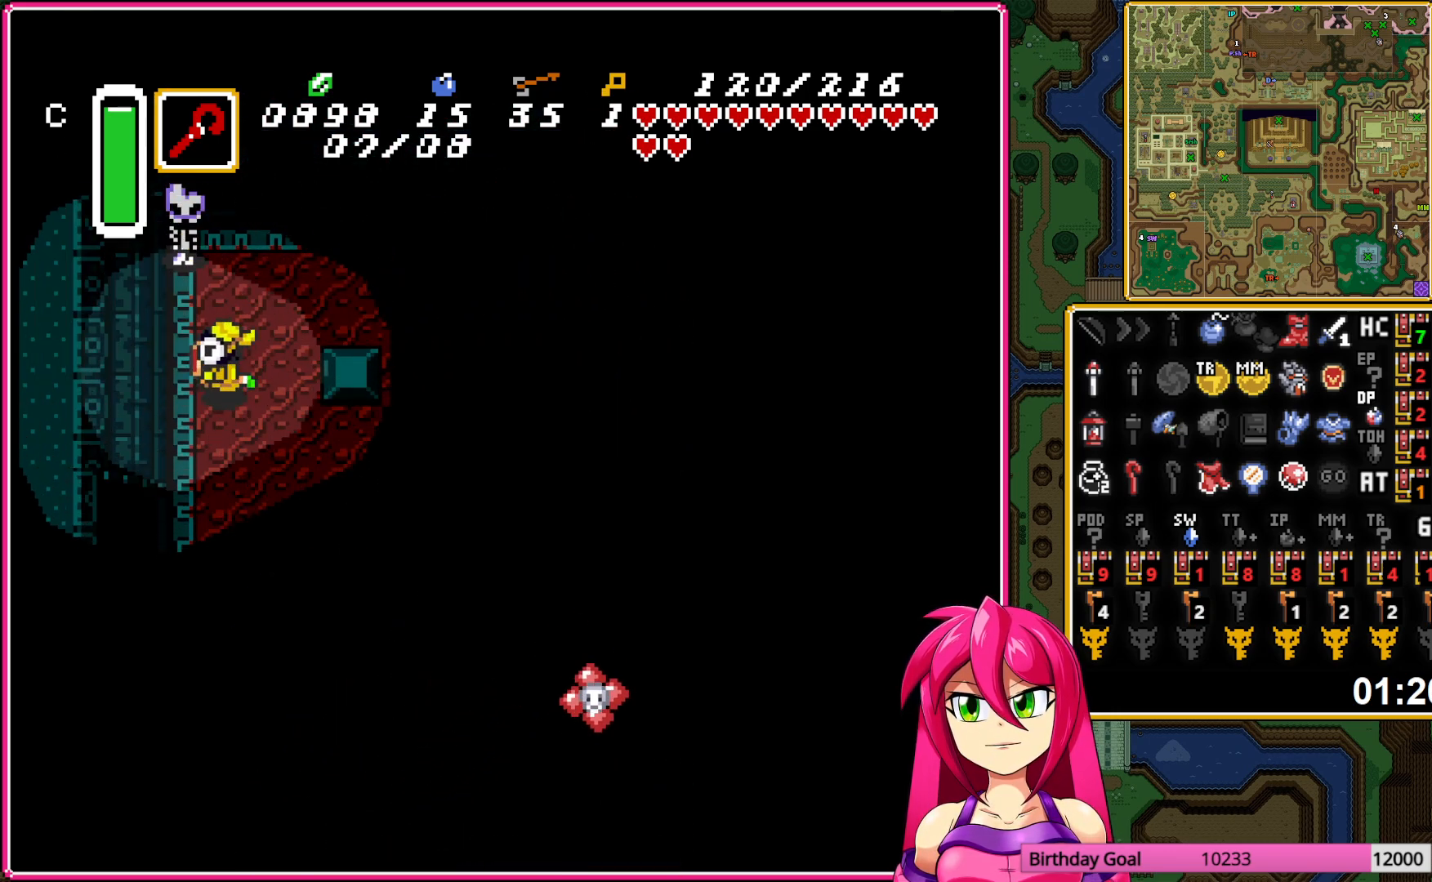
{"buttons": ["DPAD_LEFT"], "events": [[50, "DPAD_LEFT", "up"], [300, "DPAD_LEFT", "down"], [317, "DPAD_DOWN", "up"]]}
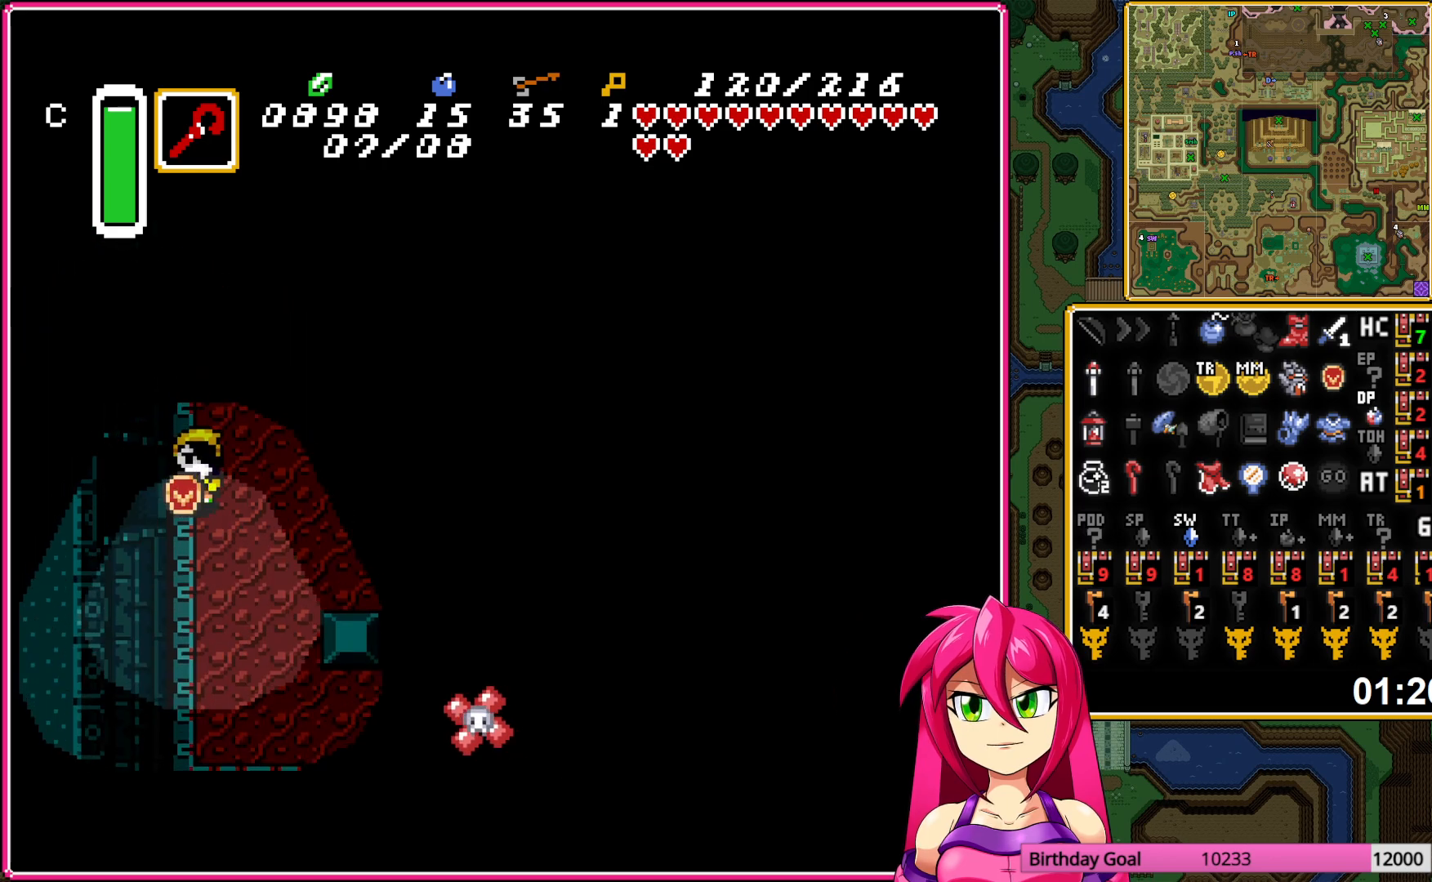
{"buttons": ["DPAD_LEFT"], "events": []}
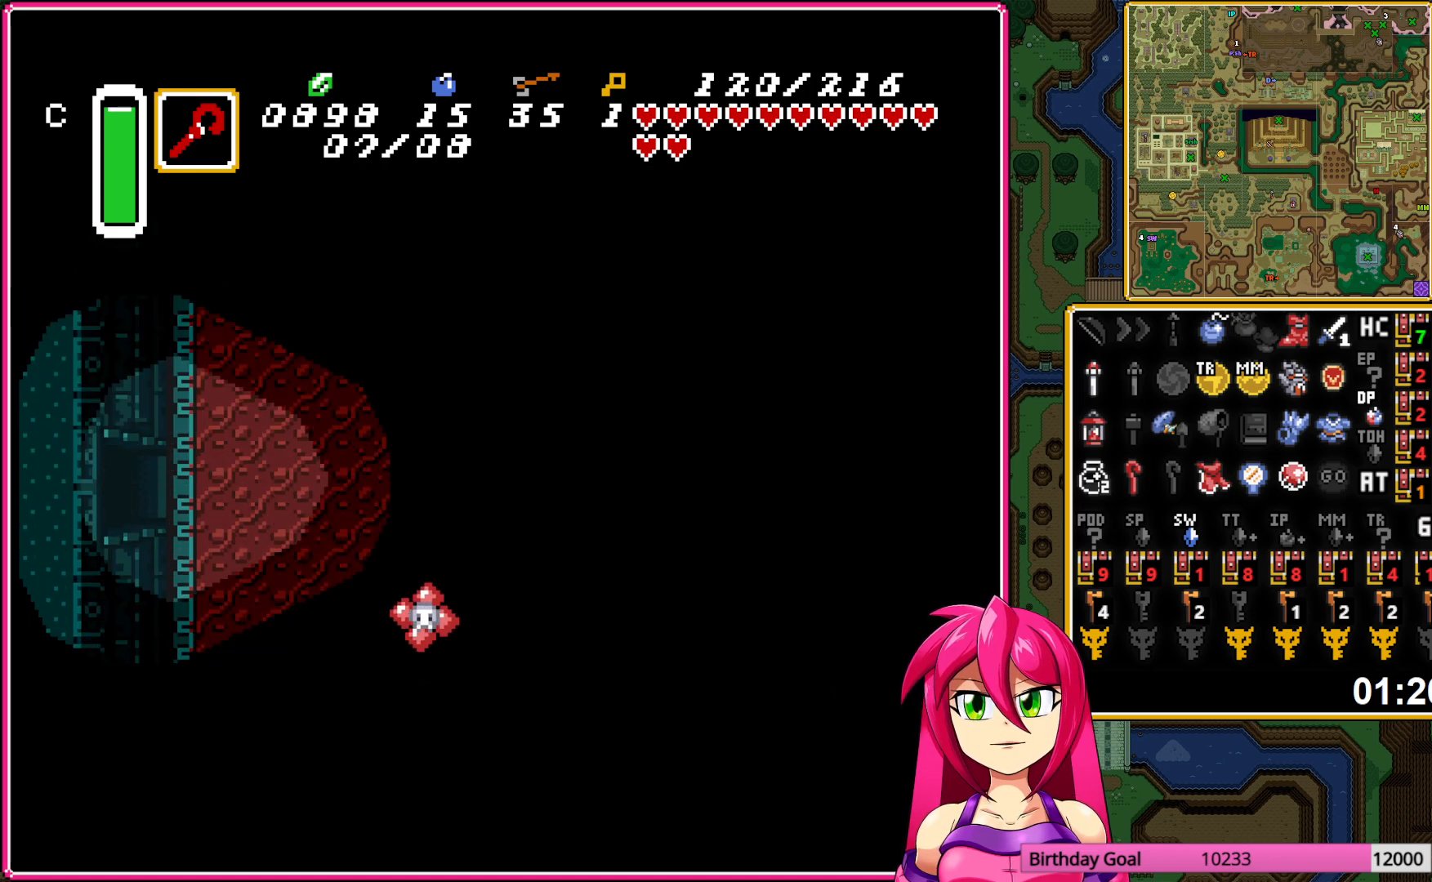
{"buttons": ["DPAD_LEFT"], "events": [[100, "DPAD_LEFT", "up"], [467, "DPAD_LEFT", "down"]]}
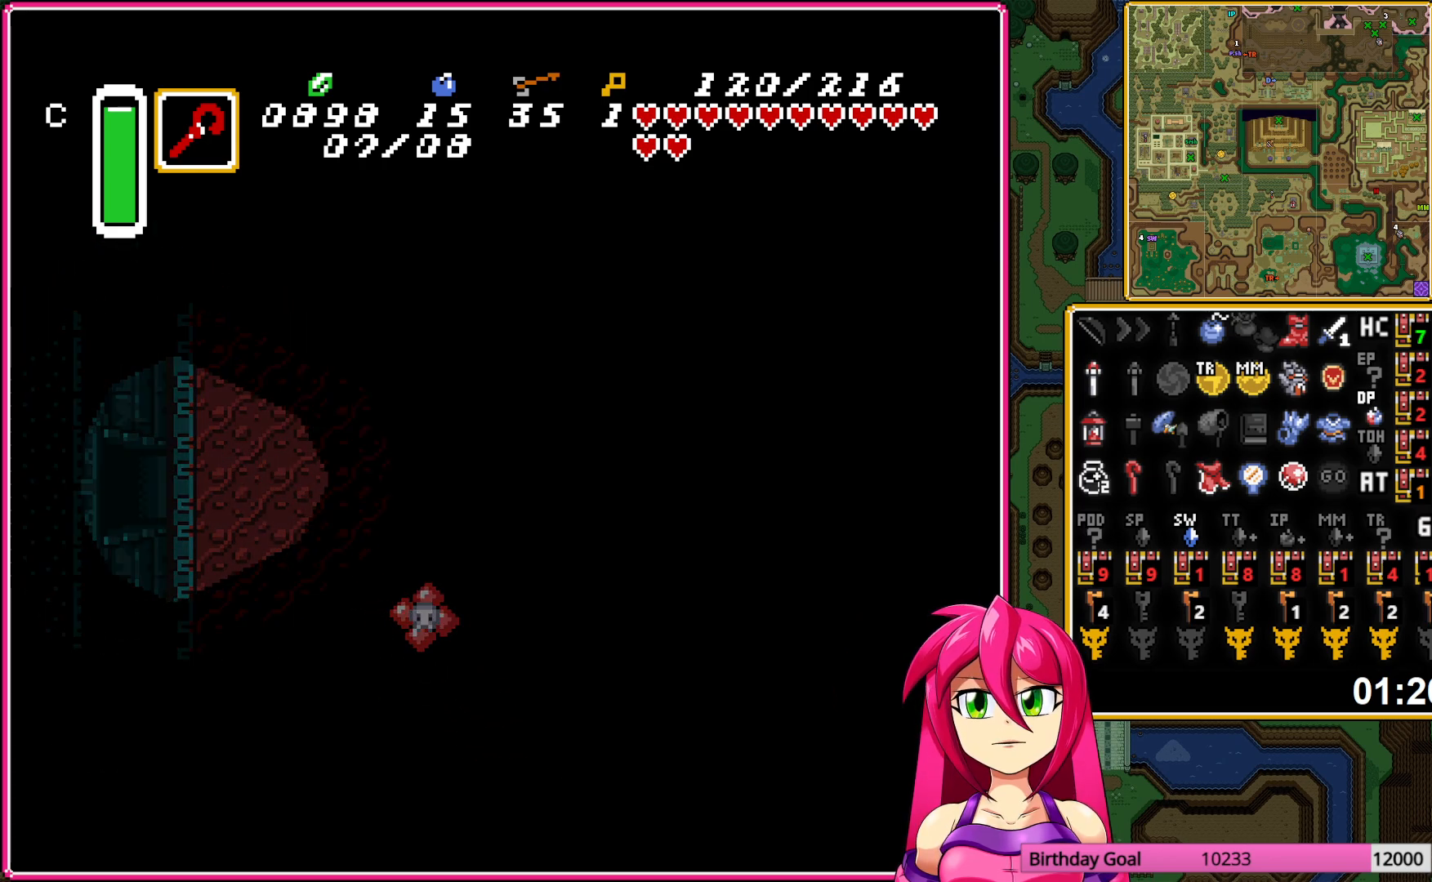
{"buttons": ["DPAD_LEFT"], "events": []}
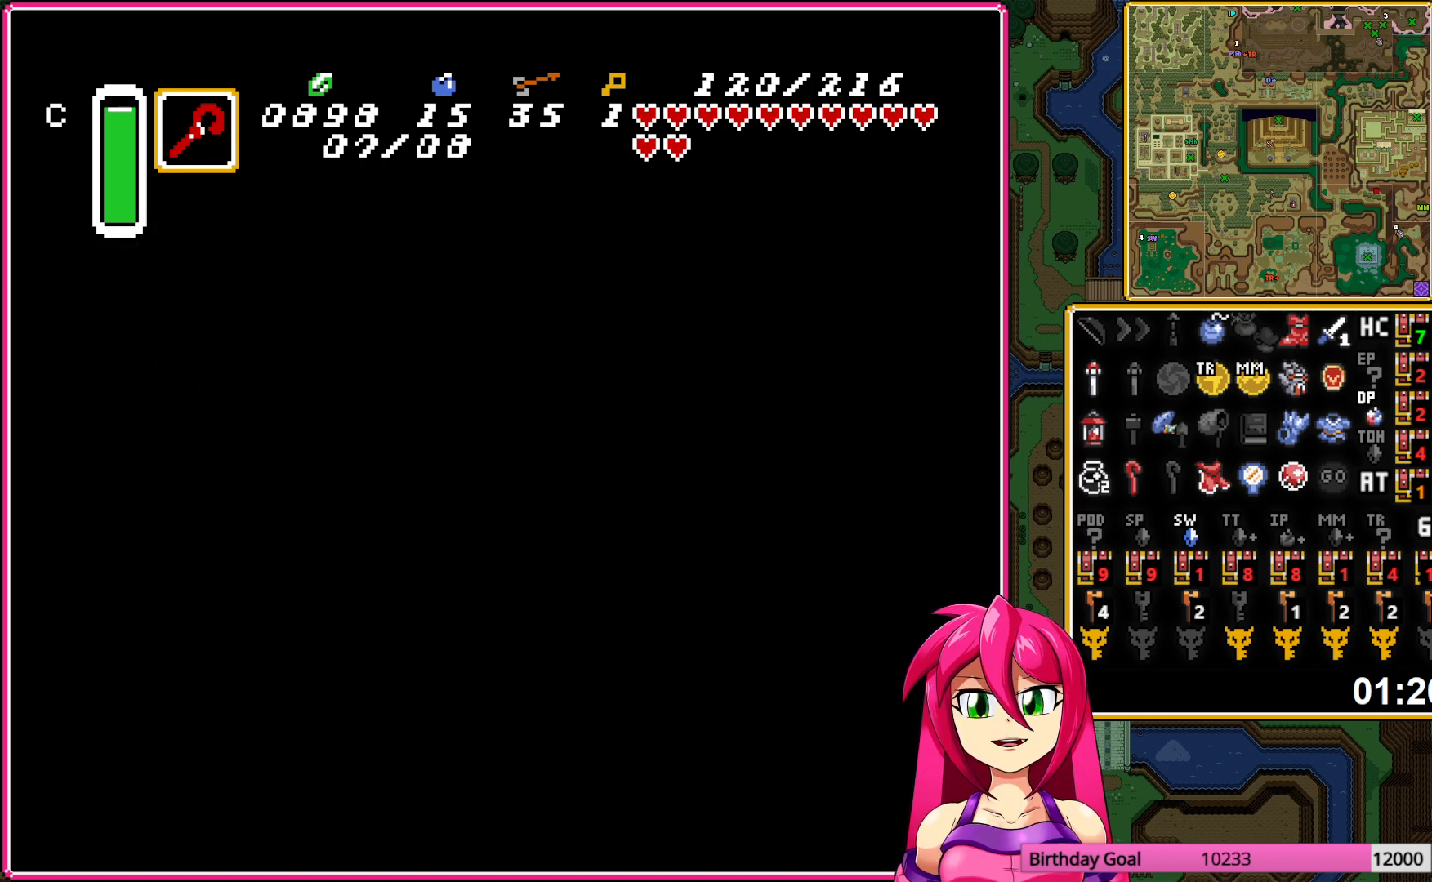
{"buttons": ["DPAD_LEFT"], "events": []}
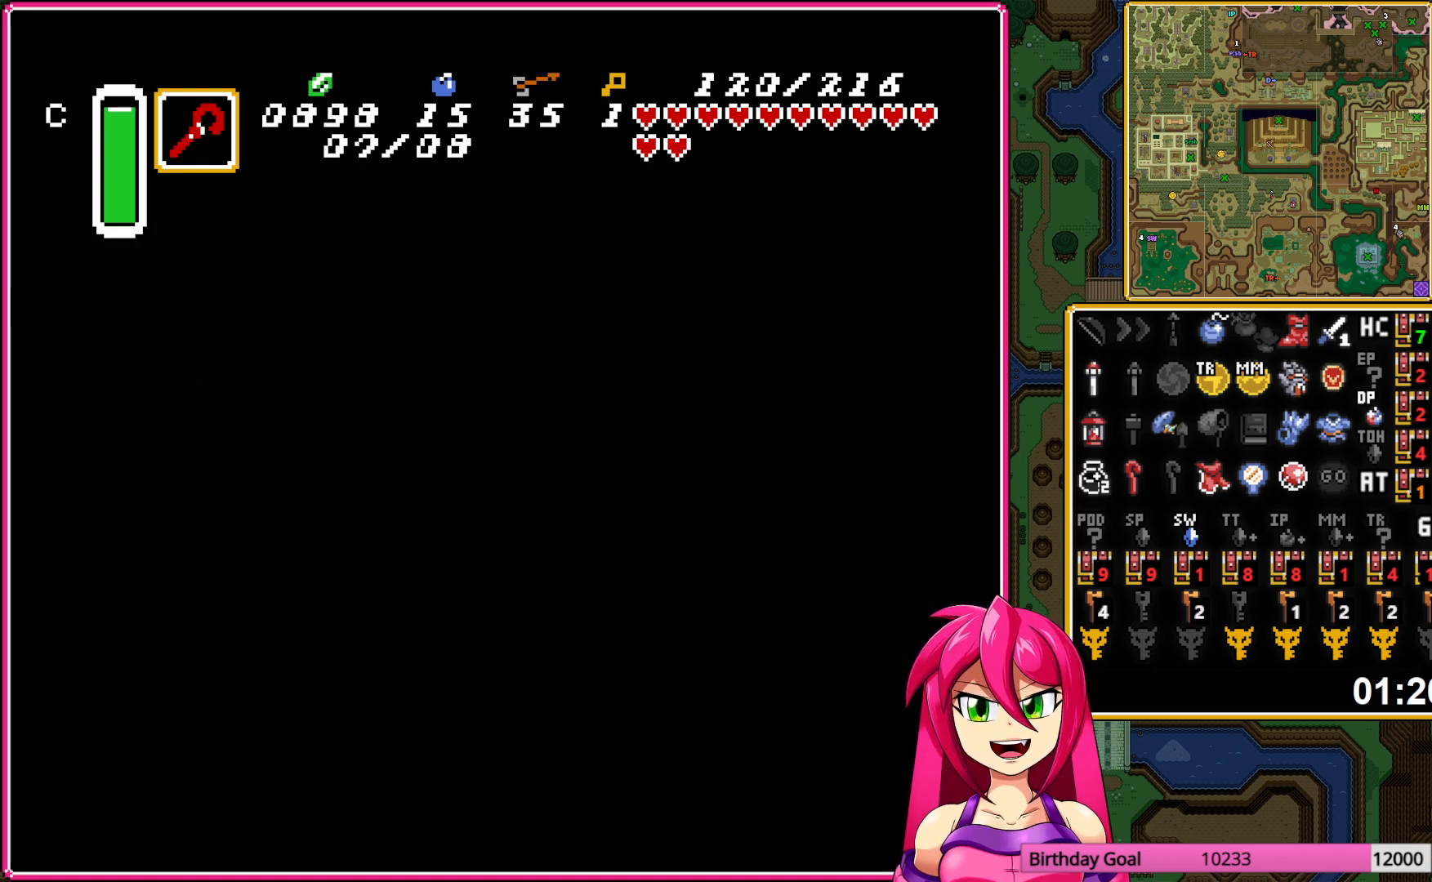
{"buttons": ["DPAD_LEFT"], "events": []}
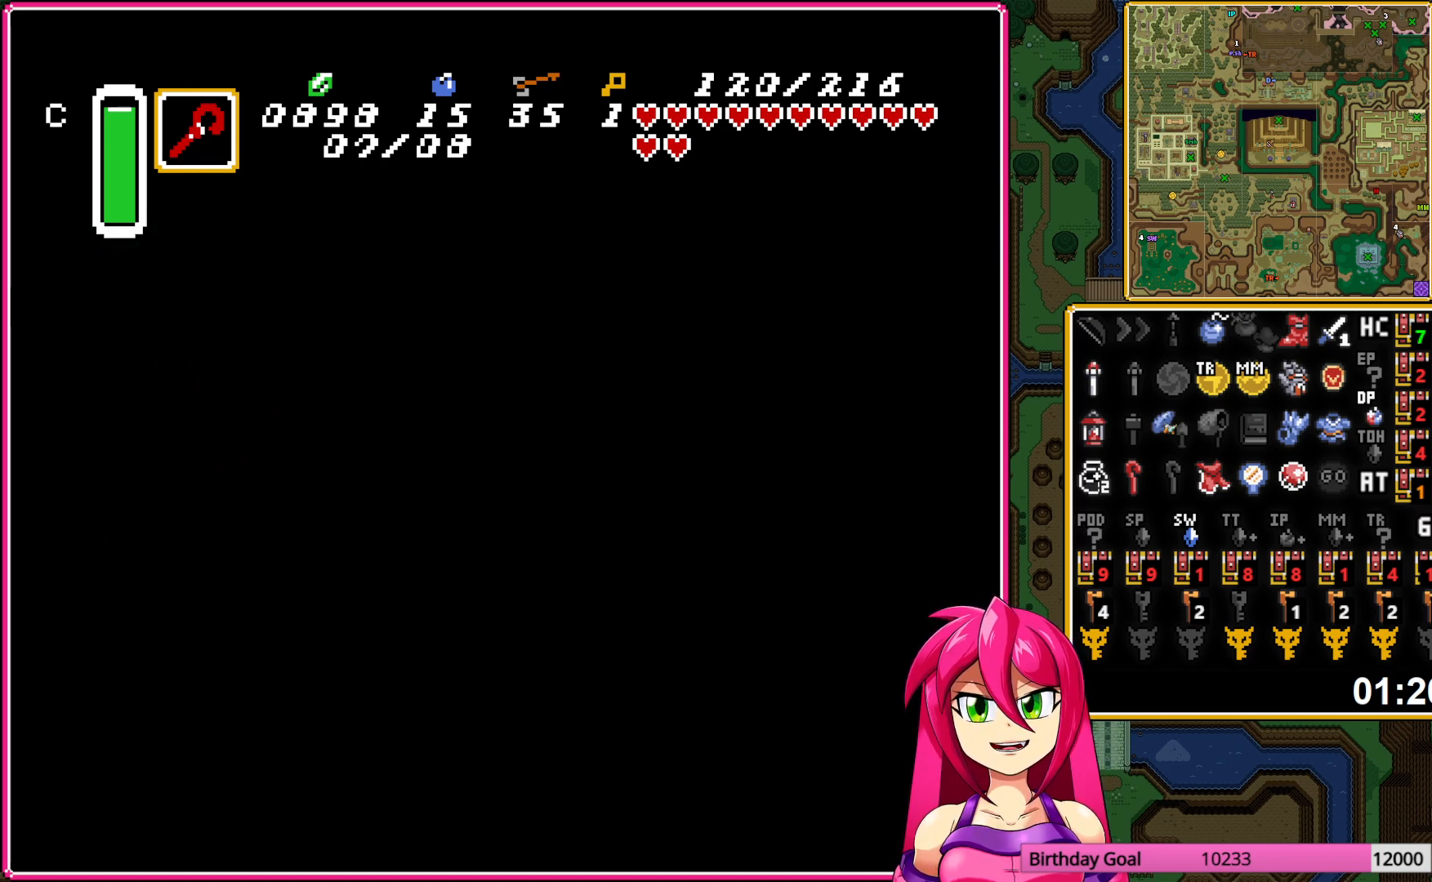
{"buttons": ["DPAD_LEFT"], "events": []}
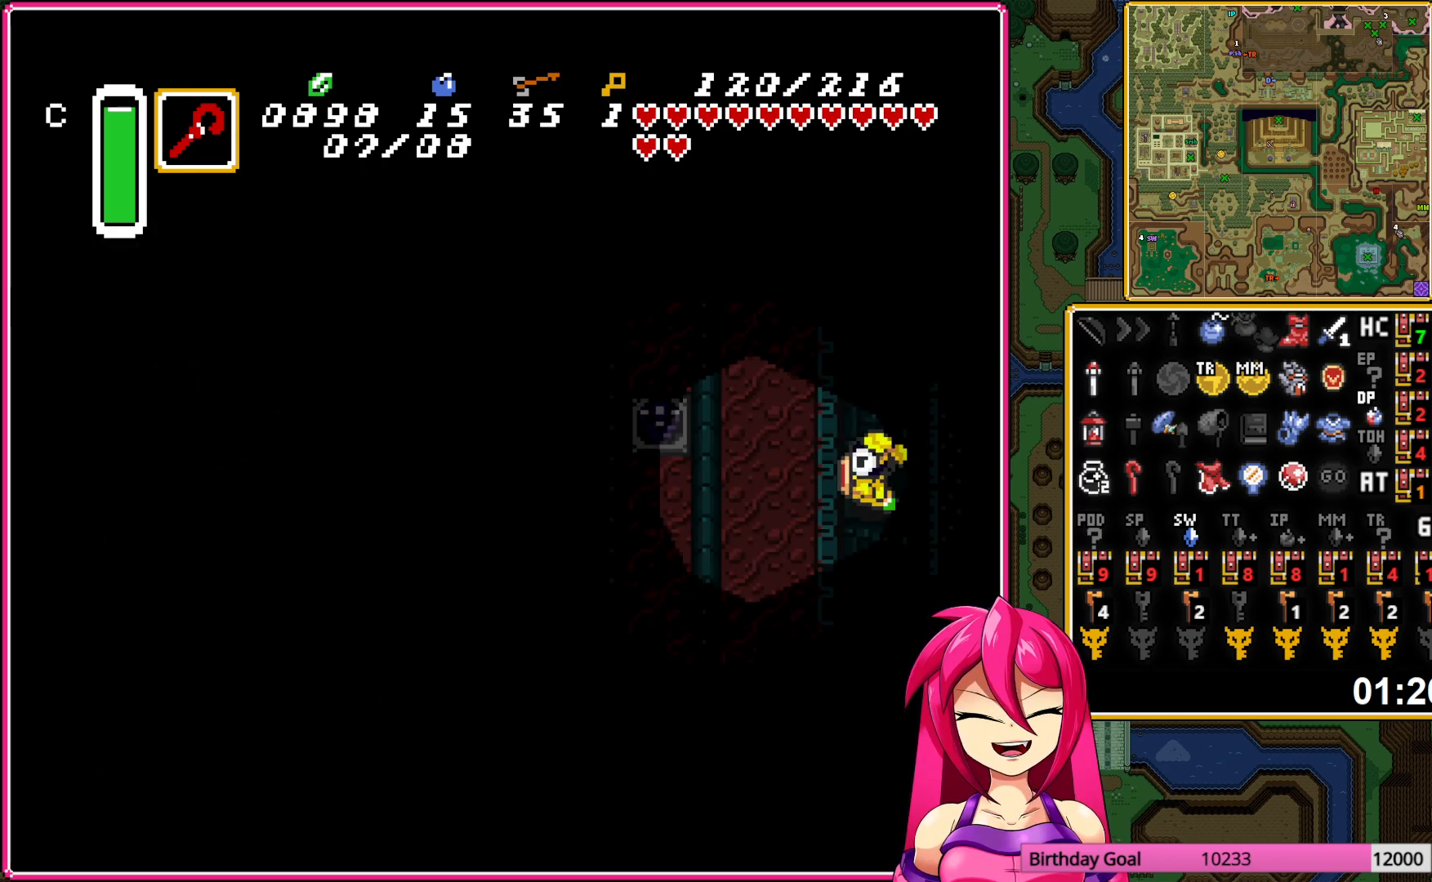
{"buttons": ["DPAD_UP", "DPAD_LEFT"], "events": [[83, "DPAD_UP", "down"]]}
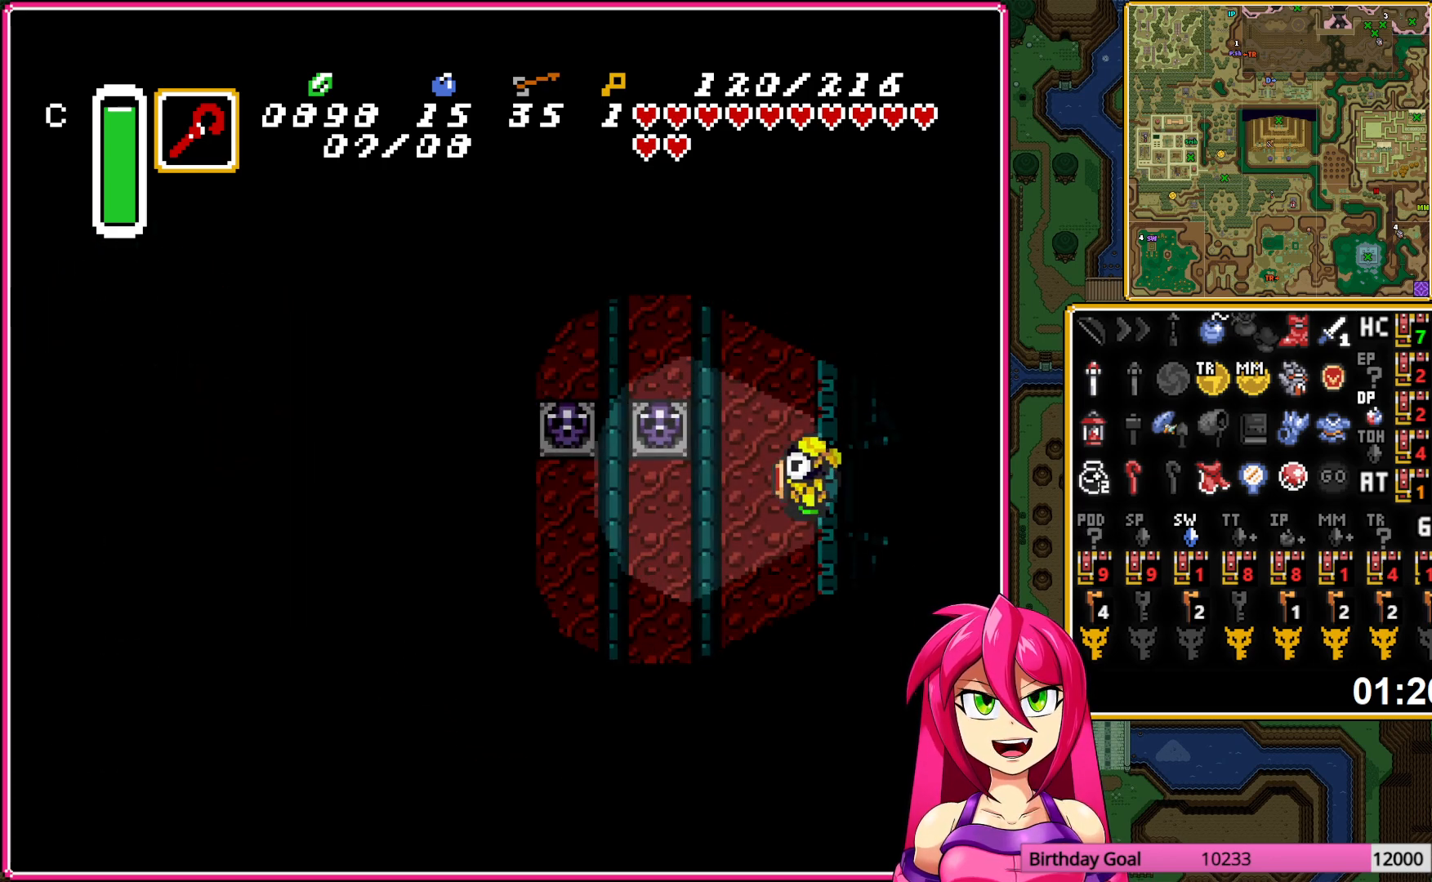
{"buttons": ["DPAD_UP"], "events": [[117, "DPAD_LEFT", "up"]]}
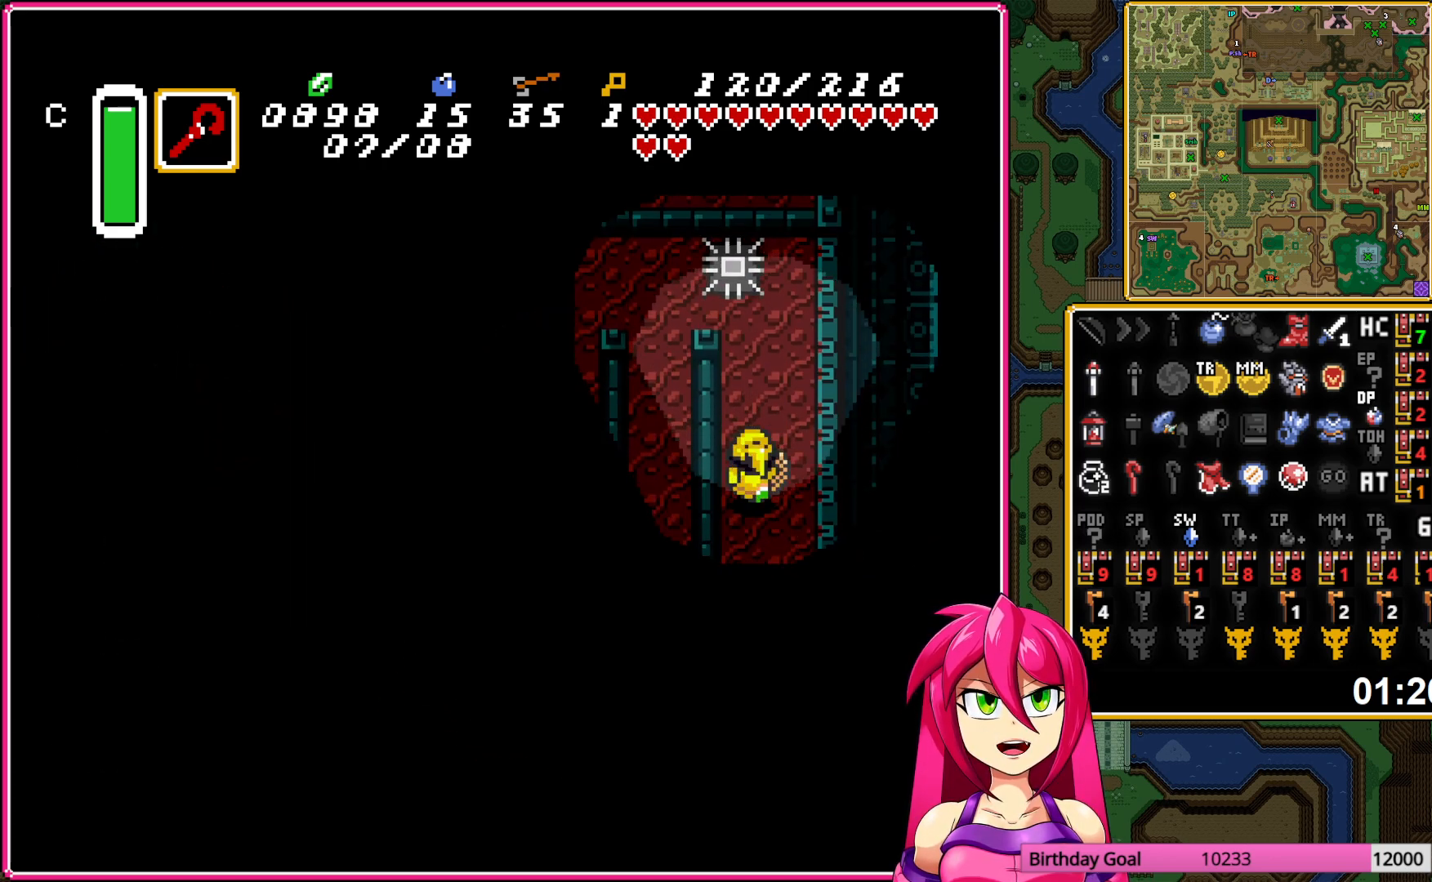
{"buttons": ["DPAD_LEFT"], "events": [[250, "DPAD_LEFT", "down"], [367, "DPAD_UP", "up"]]}
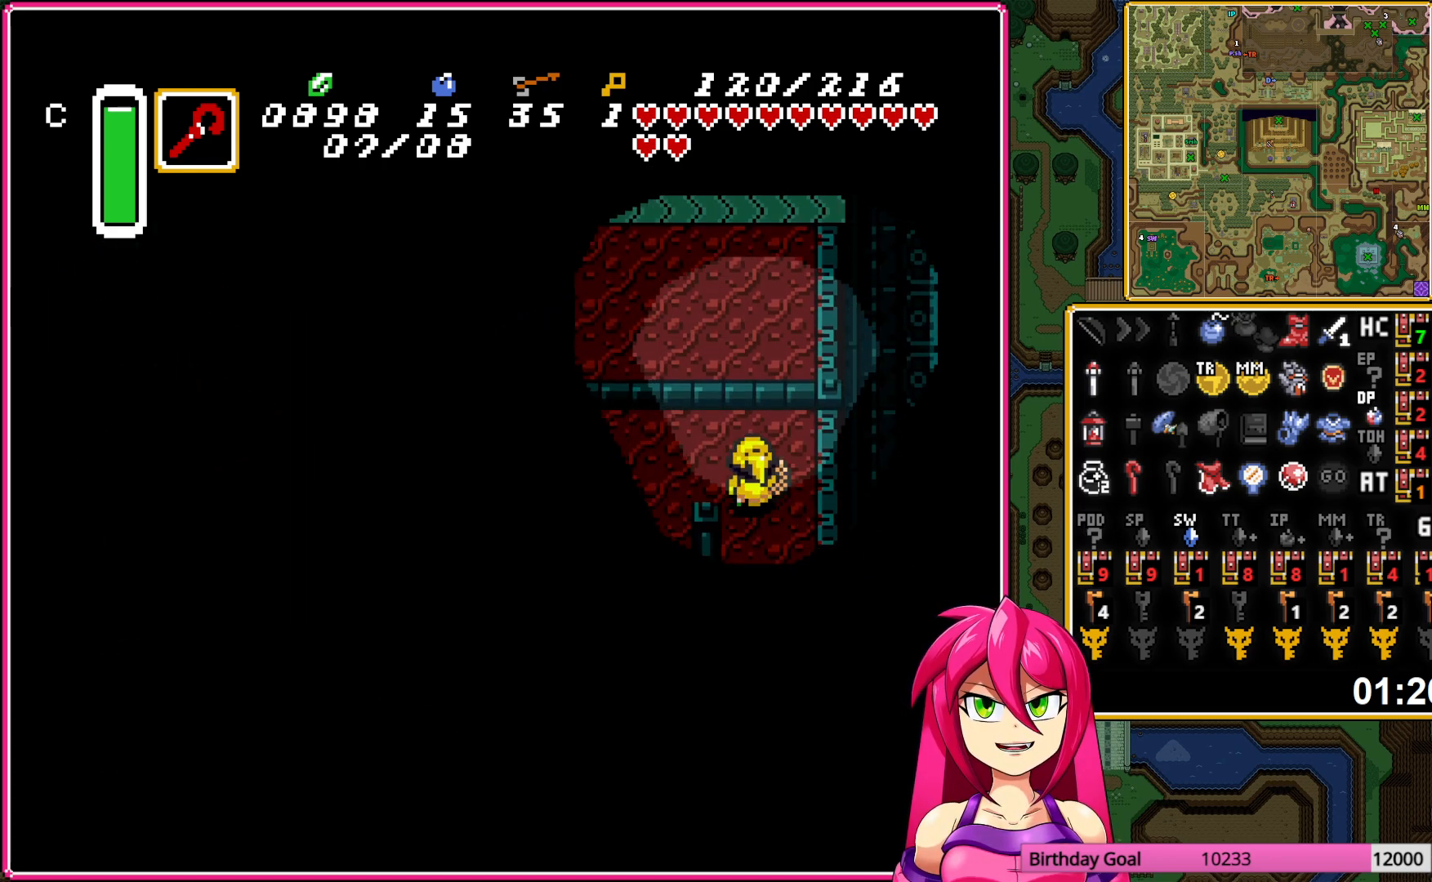
{"buttons": ["L1", "DPAD_UP", "DPAD_LEFT"], "events": [[67, "DPAD_DOWN", "down"], [83, "DPAD_LEFT", "up"], [350, "DPAD_DOWN", "up"], [350, "DPAD_LEFT", "down"], [400, "DPAD_UP", "down"], [433, "L1", "down"]]}
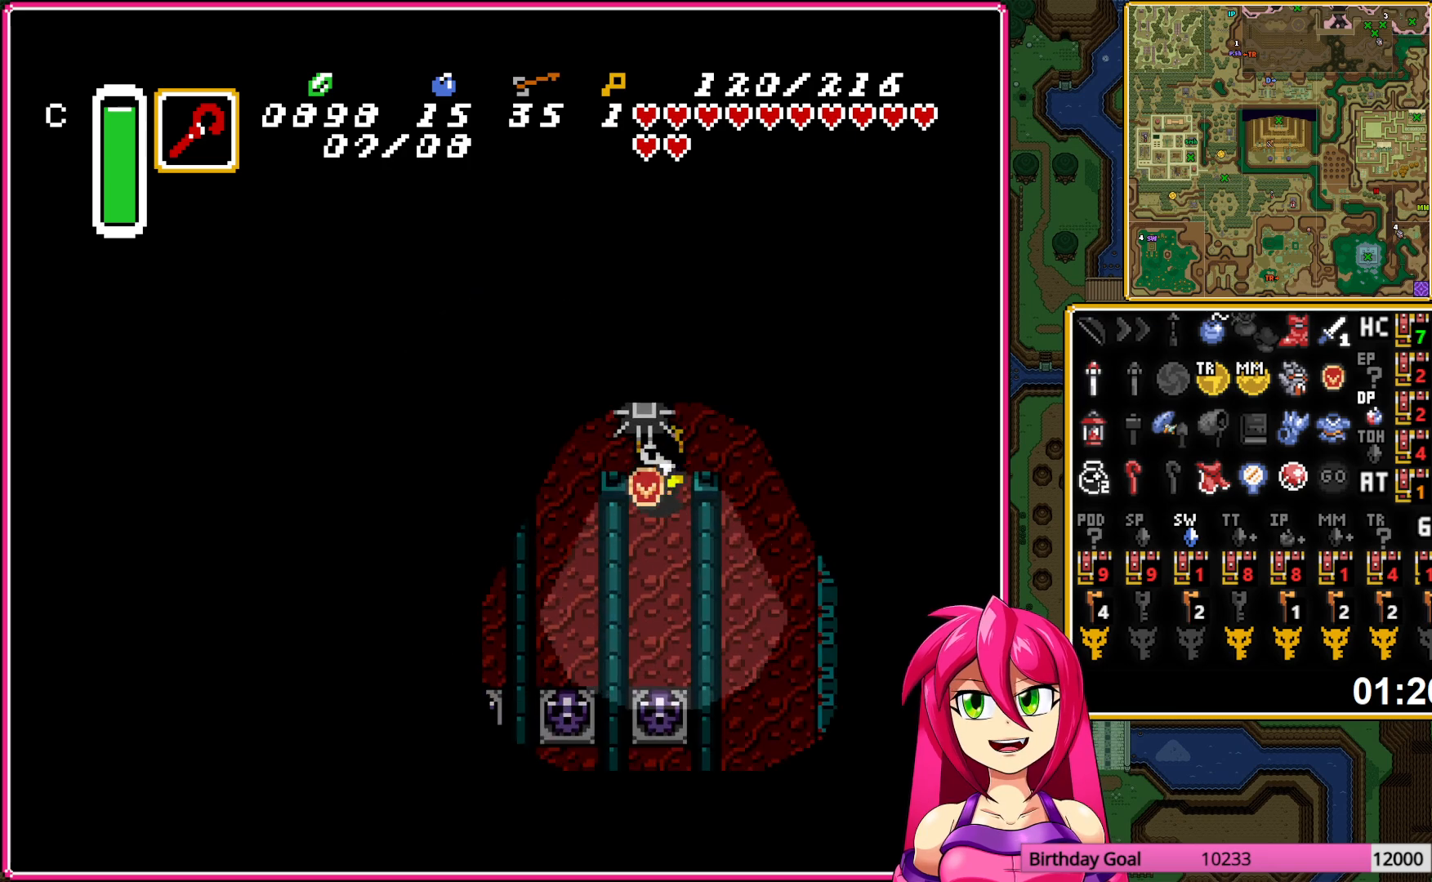
{"buttons": ["DPAD_LEFT"], "events": [[33, "L1", "up"], [50, "DPAD_UP", "up"], [350, "R1", "down"], [450, "R1", "up"]]}
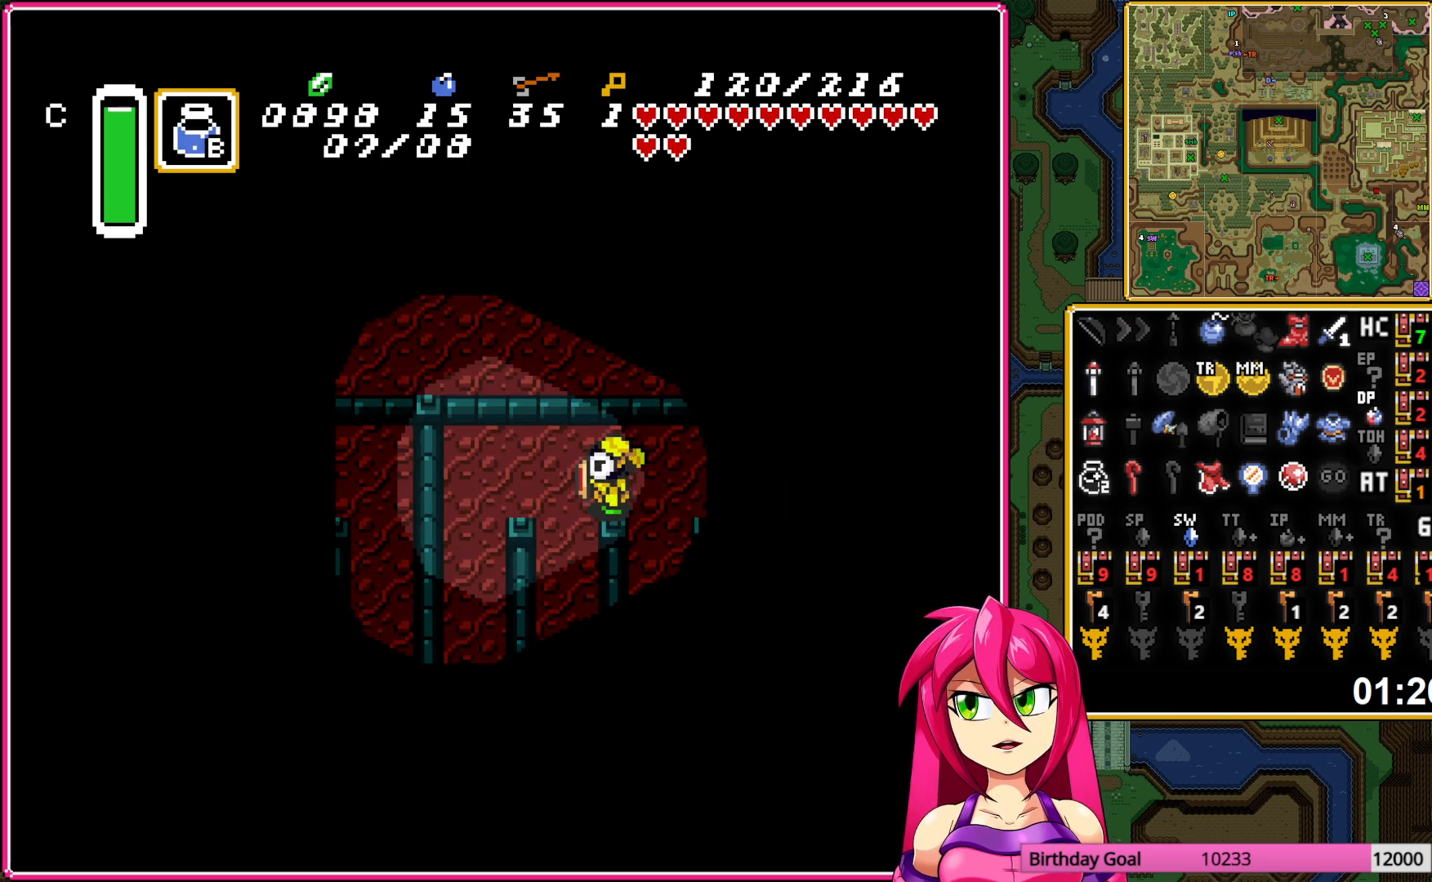
{"buttons": ["DPAD_DOWN"], "events": [[250, "DPAD_DOWN", "down"], [300, "DPAD_LEFT", "up"]]}
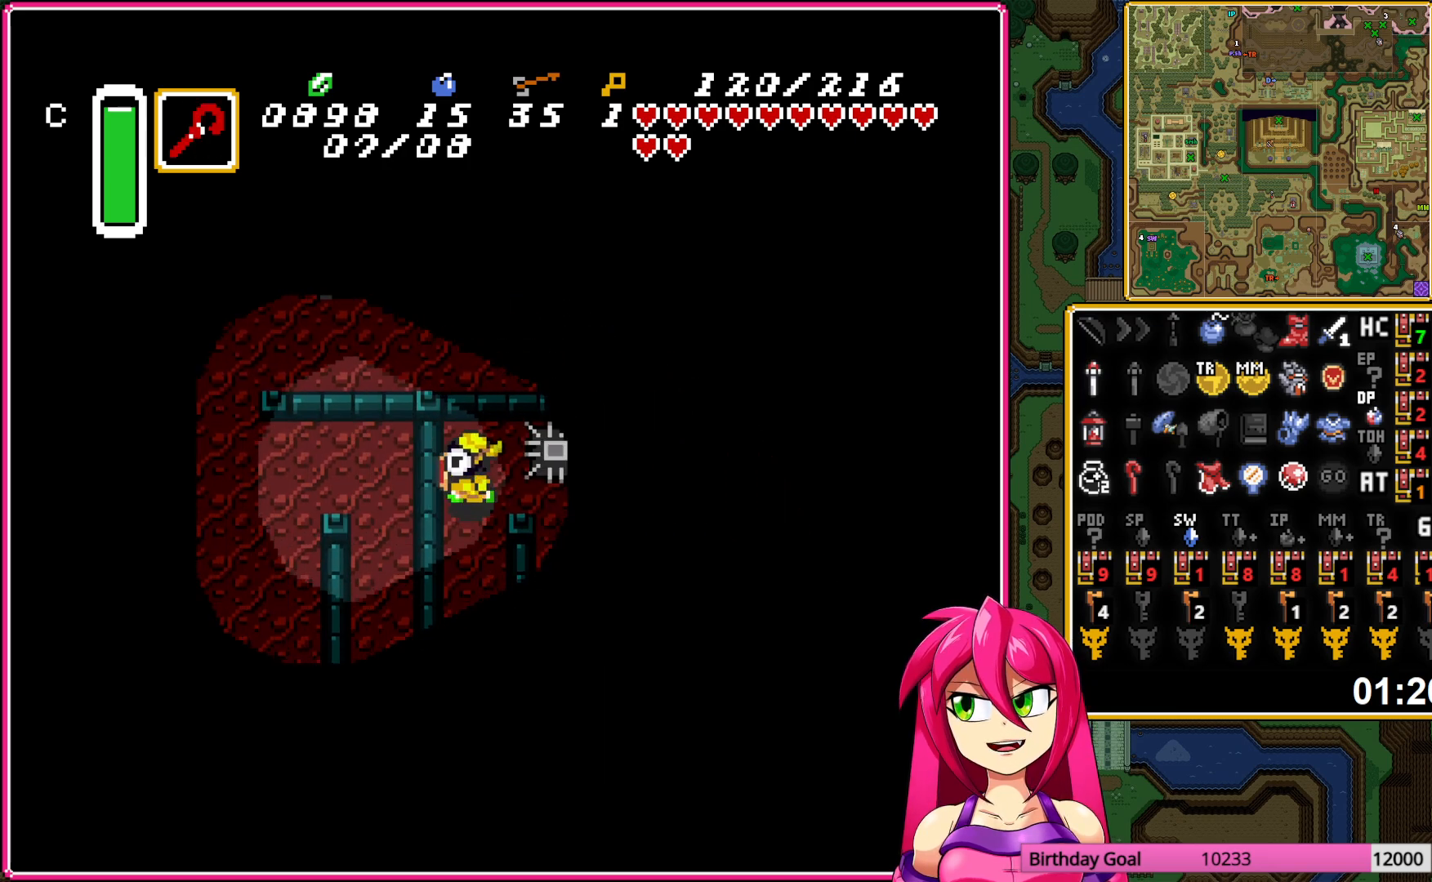
{"buttons": ["DPAD_DOWN"], "events": [[250, "DPAD_RIGHT", "down"], [267, "DPAD_DOWN", "up"], [317, "Y", "down"], [400, "DPAD_DOWN", "down"], [400, "DPAD_RIGHT", "up"], [433, "Y", "up"]]}
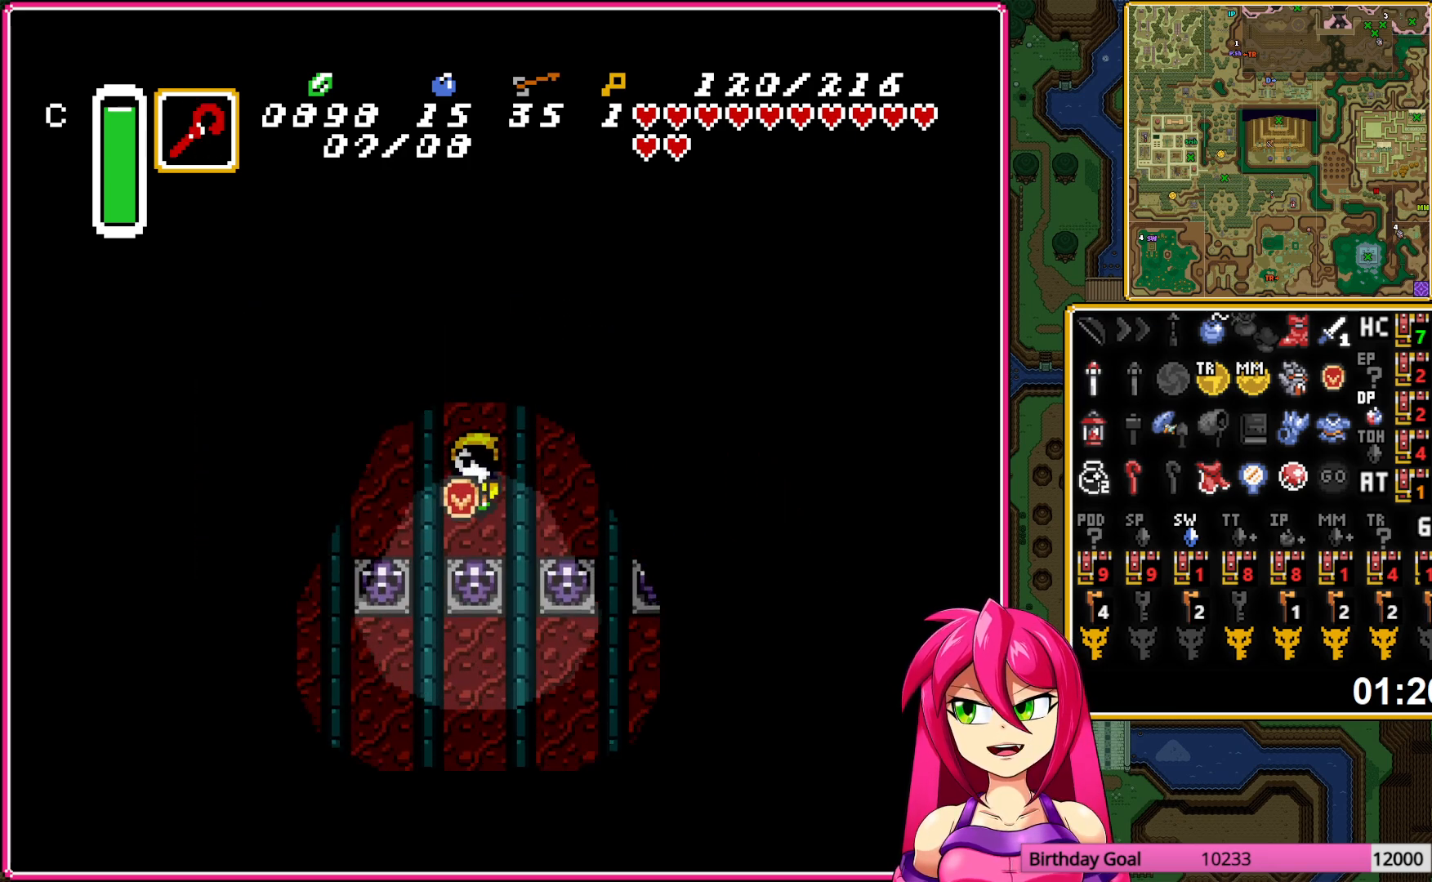
{"buttons": ["A", "DPAD_DOWN"], "events": [[250, "A", "down"], [333, "A", "up"], [417, "A", "down"]]}
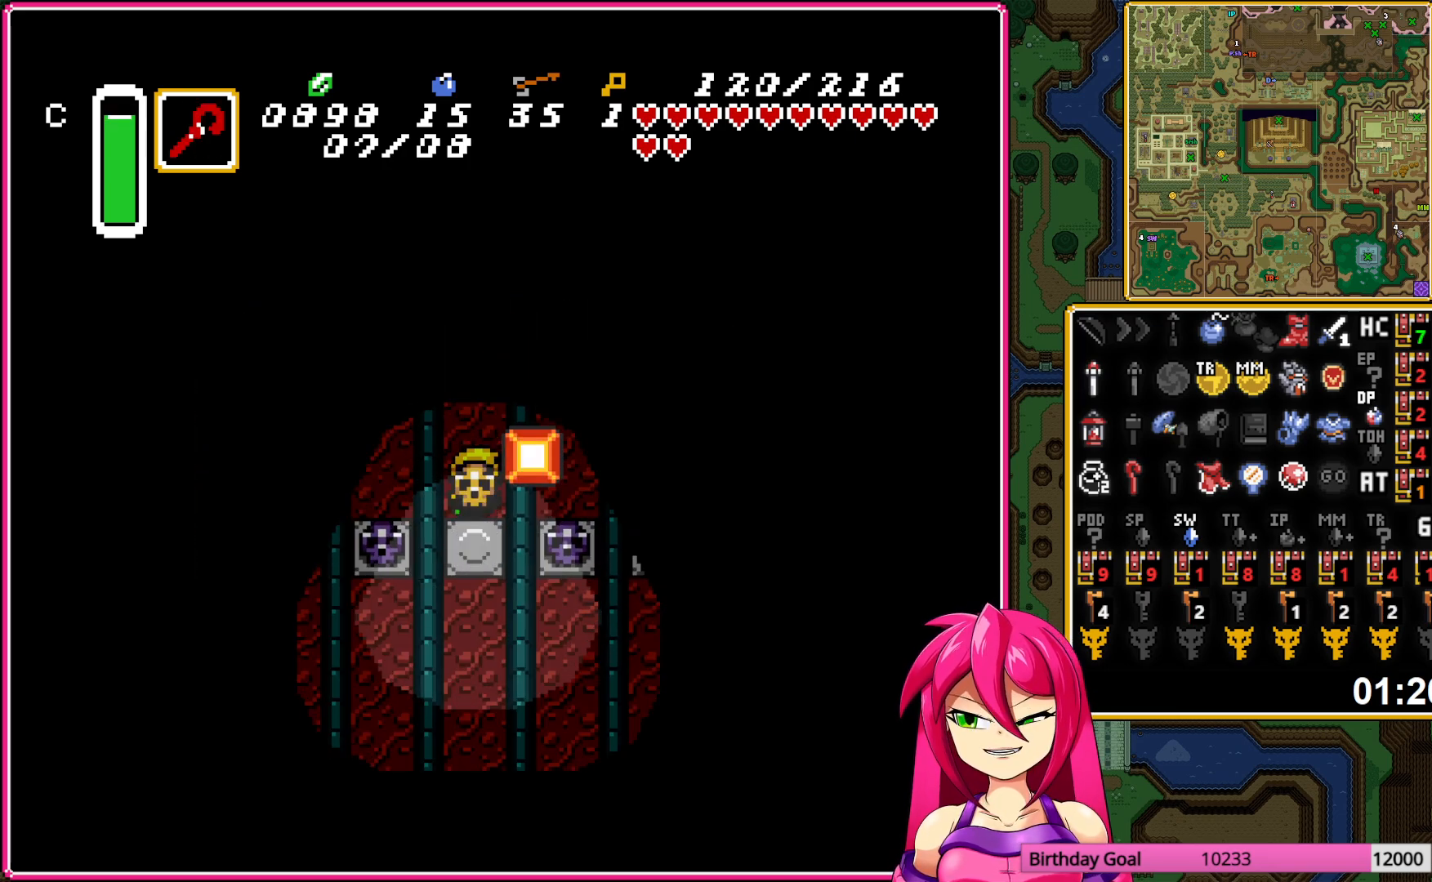
{"buttons": ["DPAD_DOWN"], "events": [[33, "A", "up"], [217, "A", "down"], [317, "A", "up"]]}
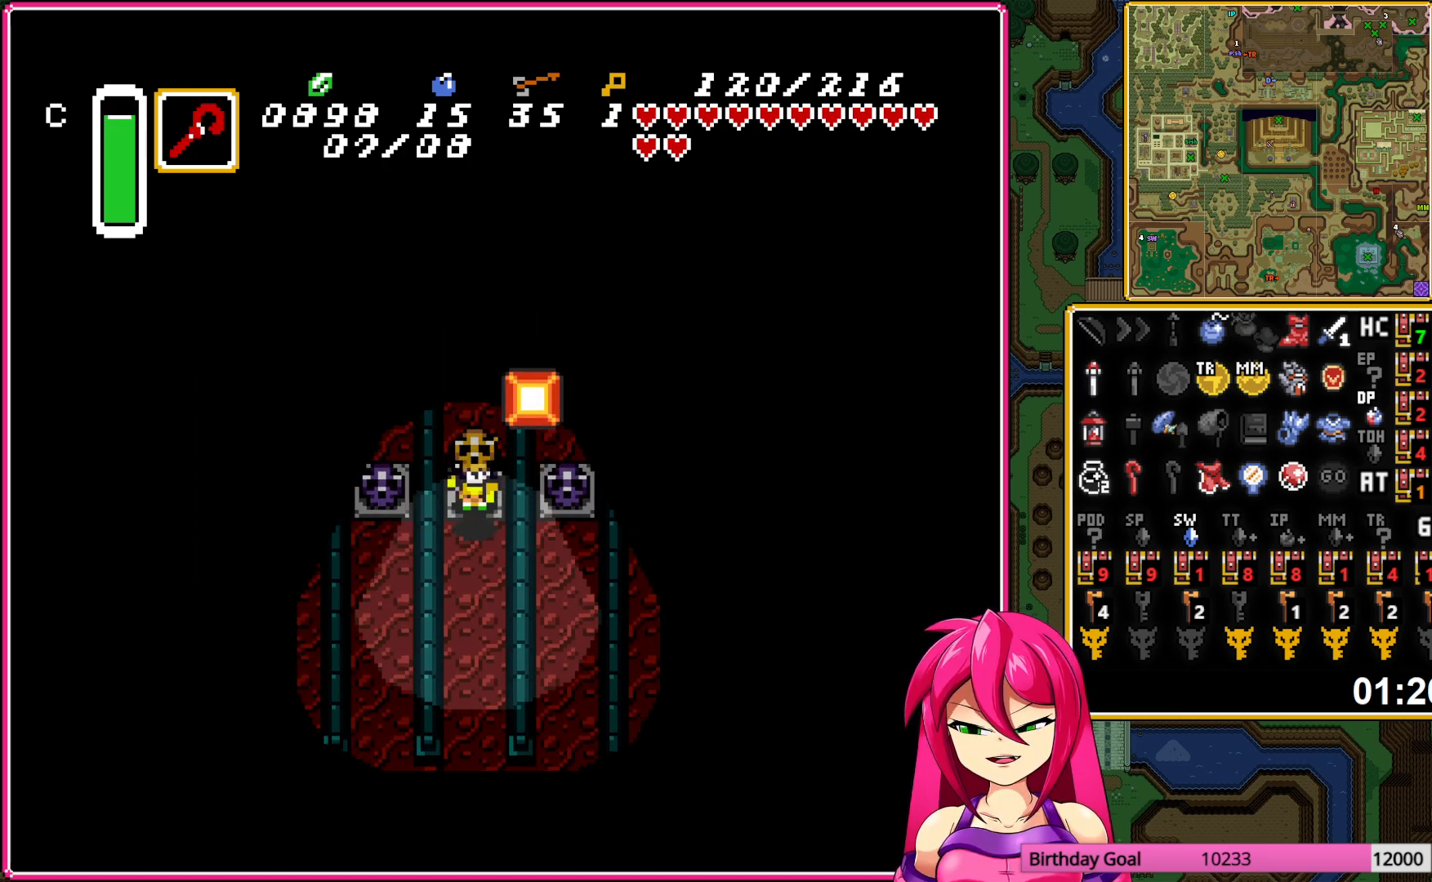
{"buttons": ["DPAD_DOWN"], "events": []}
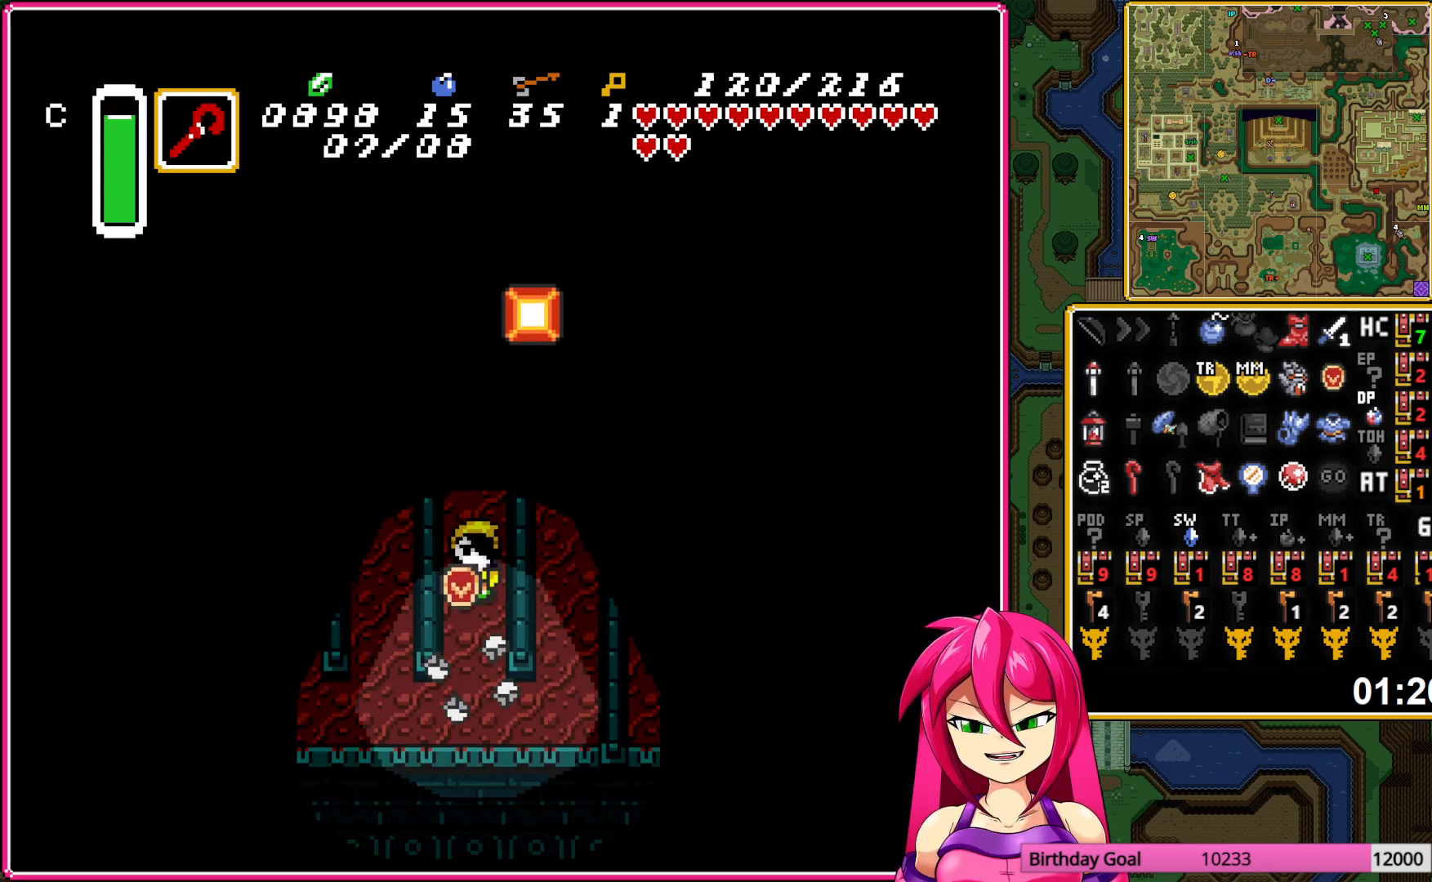
{"buttons": ["DPAD_LEFT"], "events": [[133, "DPAD_LEFT", "down"], [233, "DPAD_DOWN", "up"]]}
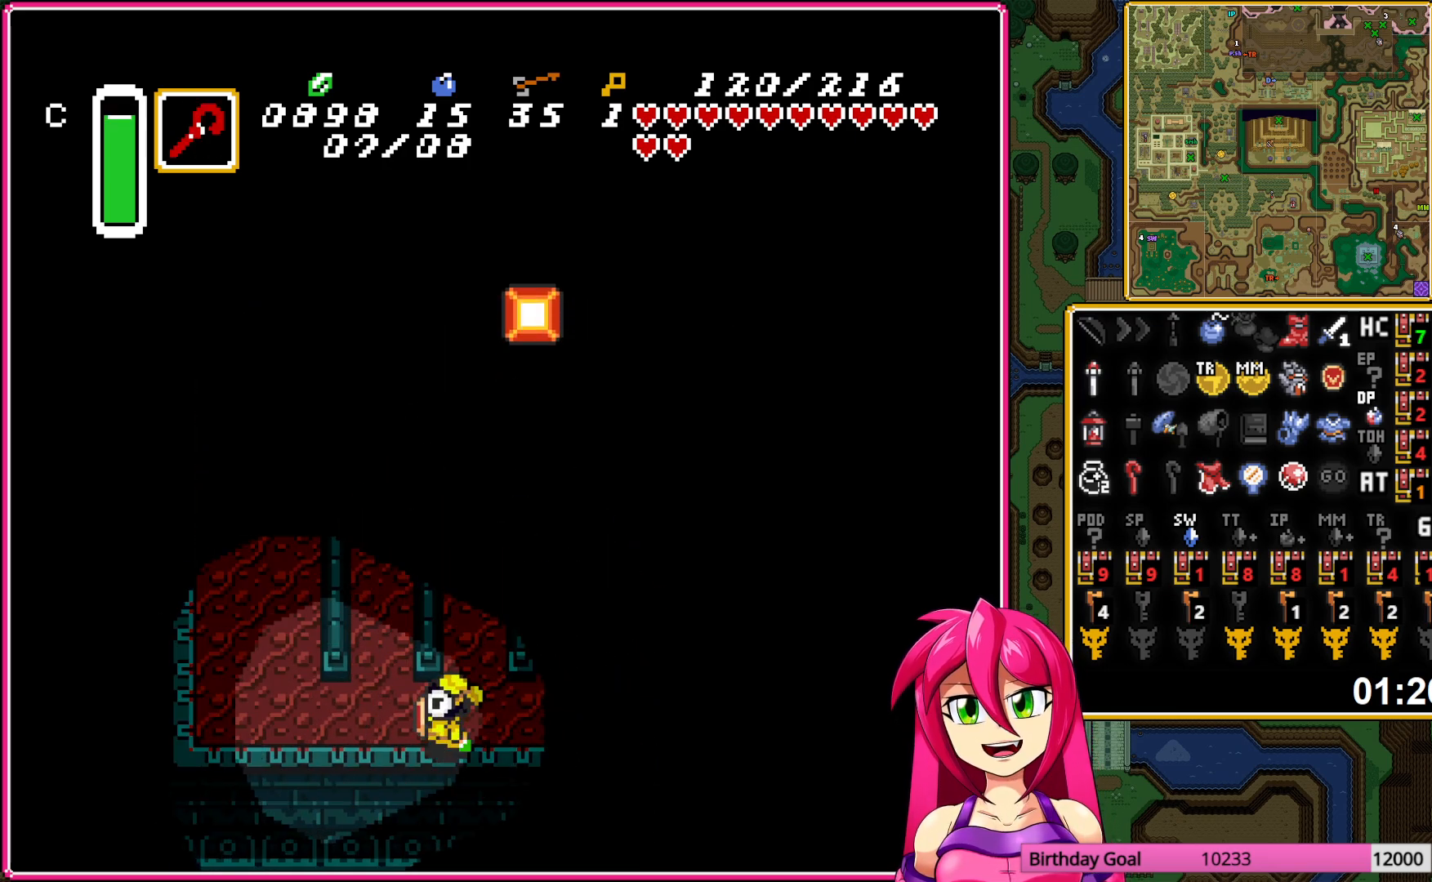
{"buttons": ["A", "DPAD_UP"], "events": [[200, "DPAD_LEFT", "up"], [200, "DPAD_UP", "down"], [250, "A", "down"], [417, "DPAD_LEFT", "down"], [450, "DPAD_LEFT", "up"]]}
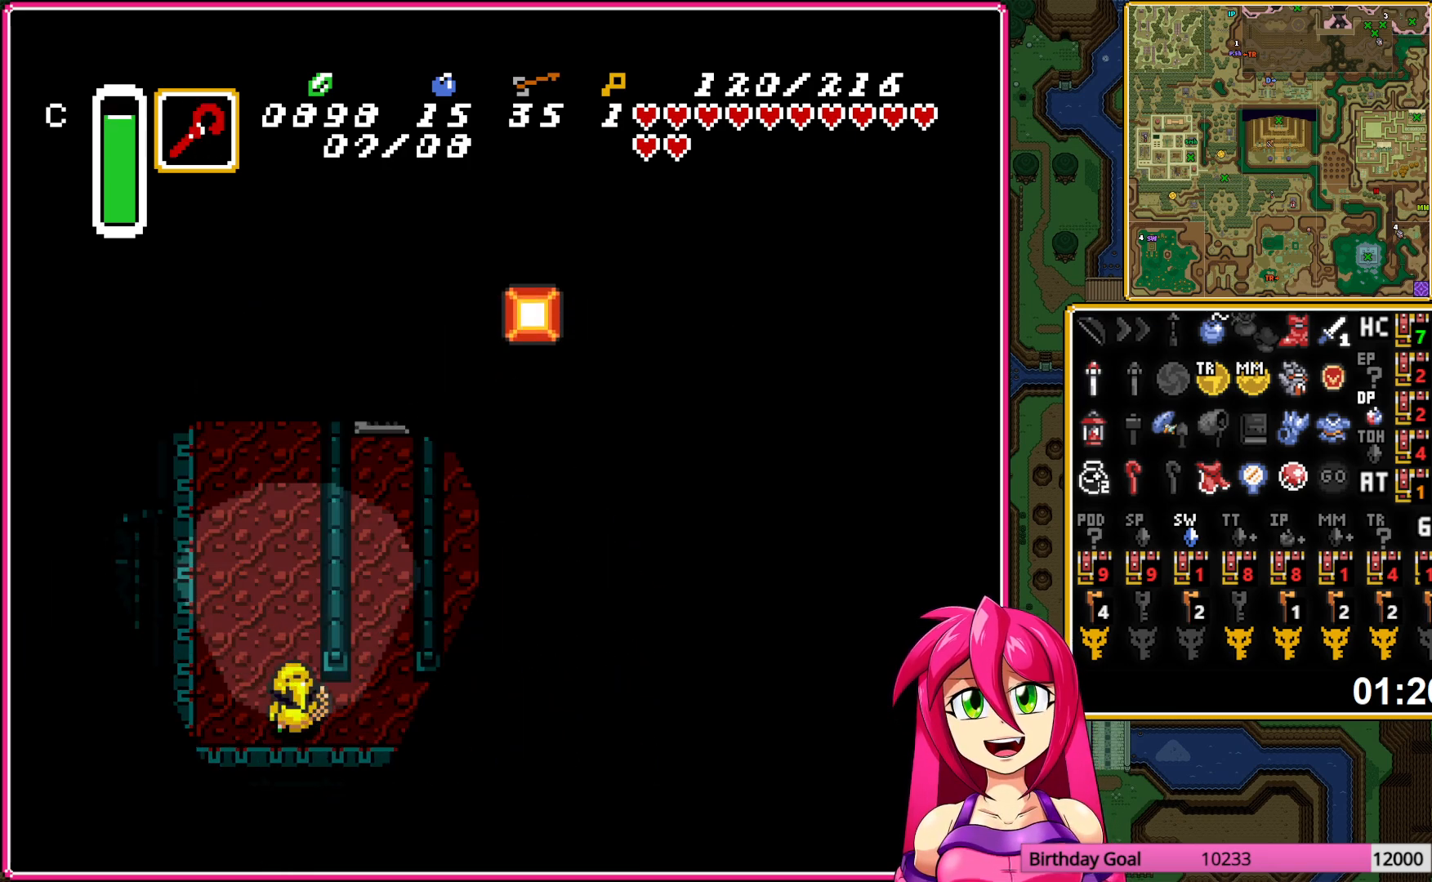
{"buttons": ["A"], "events": [[67, "A", "up"], [150, "A", "down"], [400, "DPAD_UP", "up"]]}
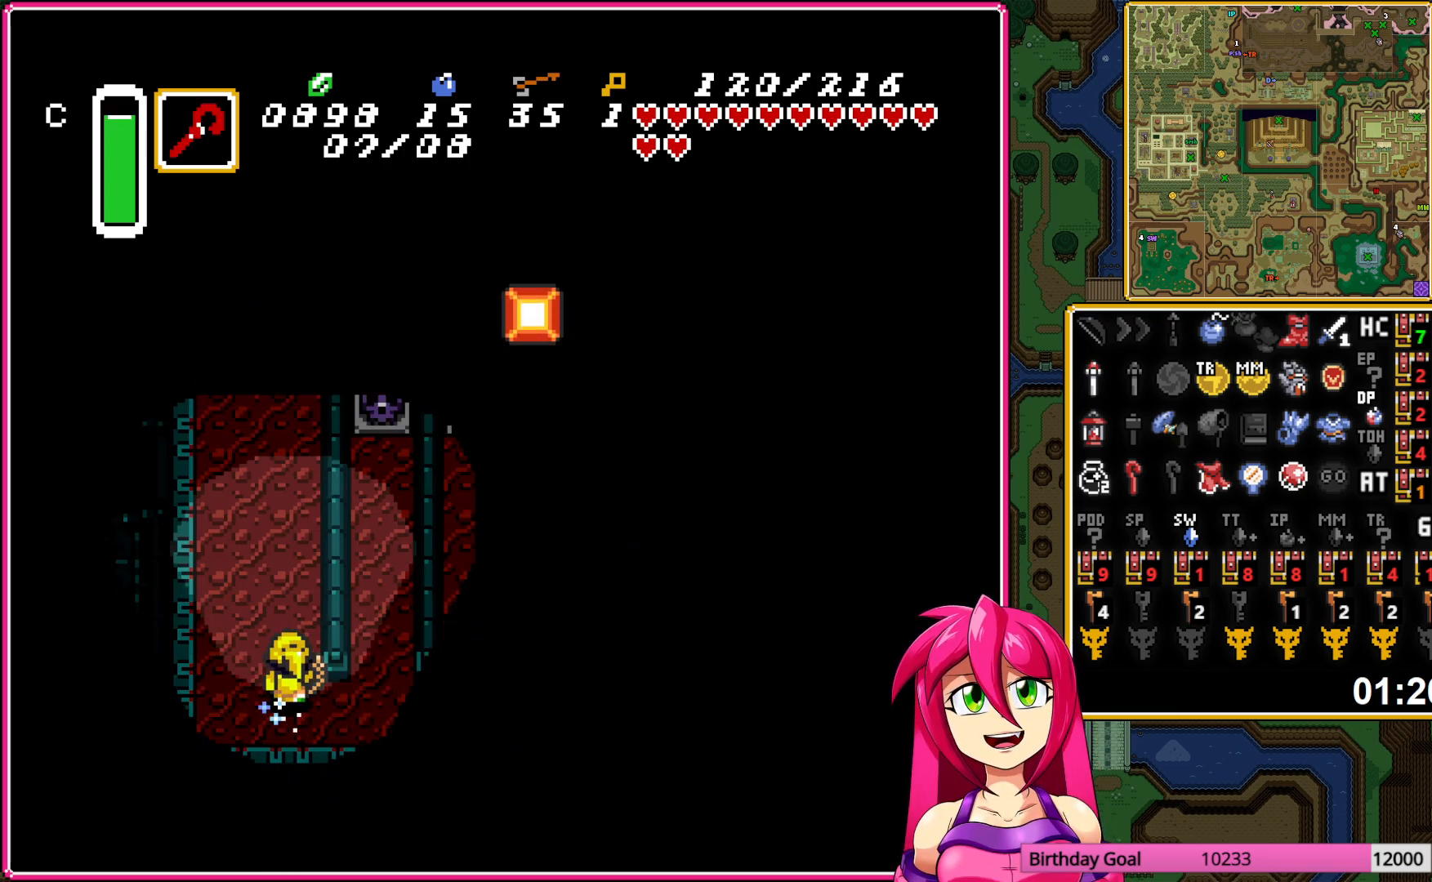
{"buttons": ["A"], "events": []}
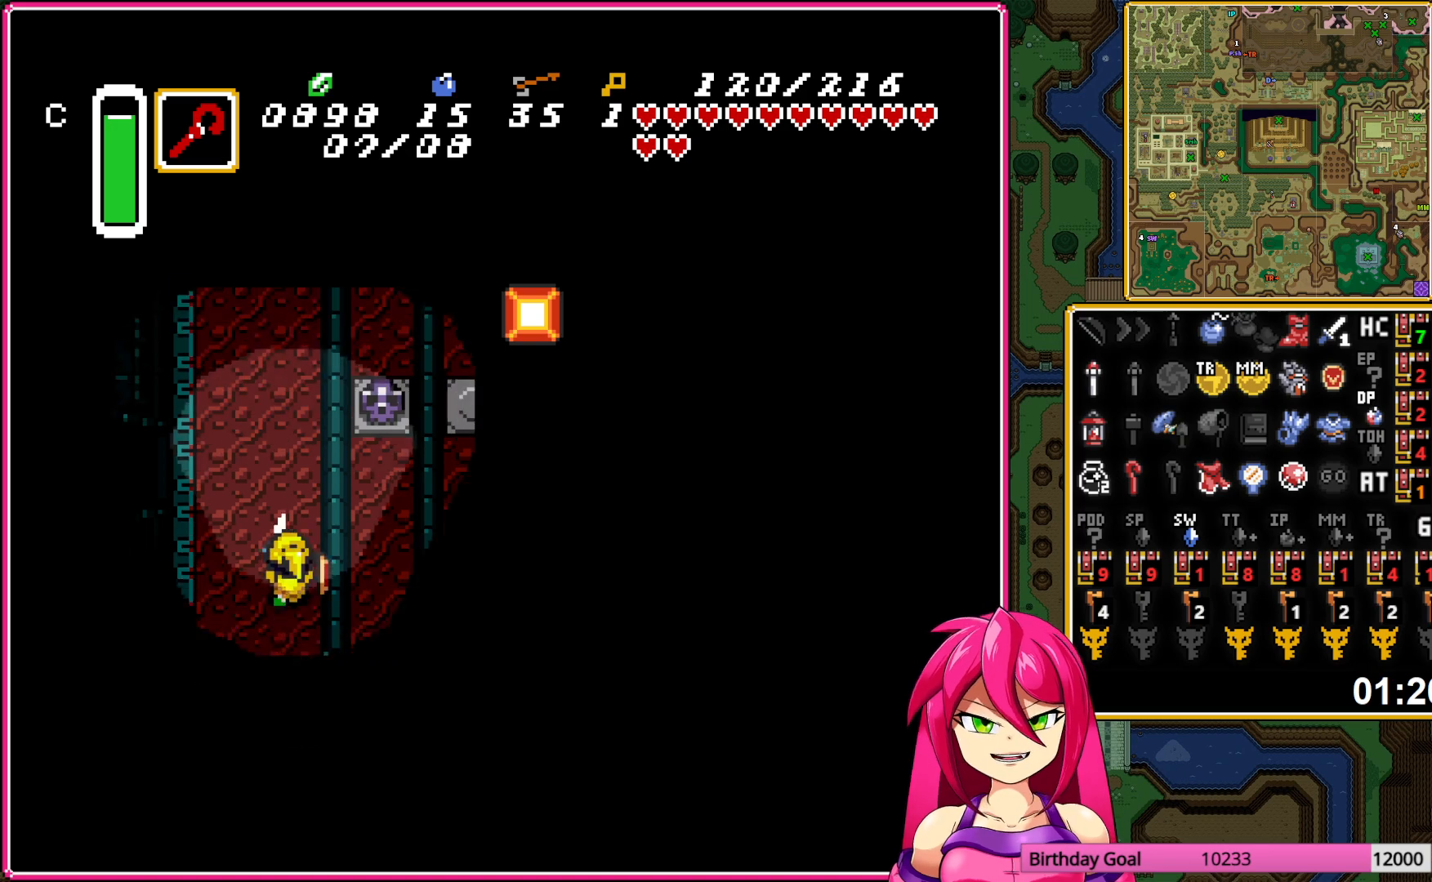
{"buttons": ["DPAD_UP"], "events": [[33, "DPAD_LEFT", "down"], [33, "DPAD_UP", "down"], [83, "A", "up"], [500, "DPAD_LEFT", "up"]]}
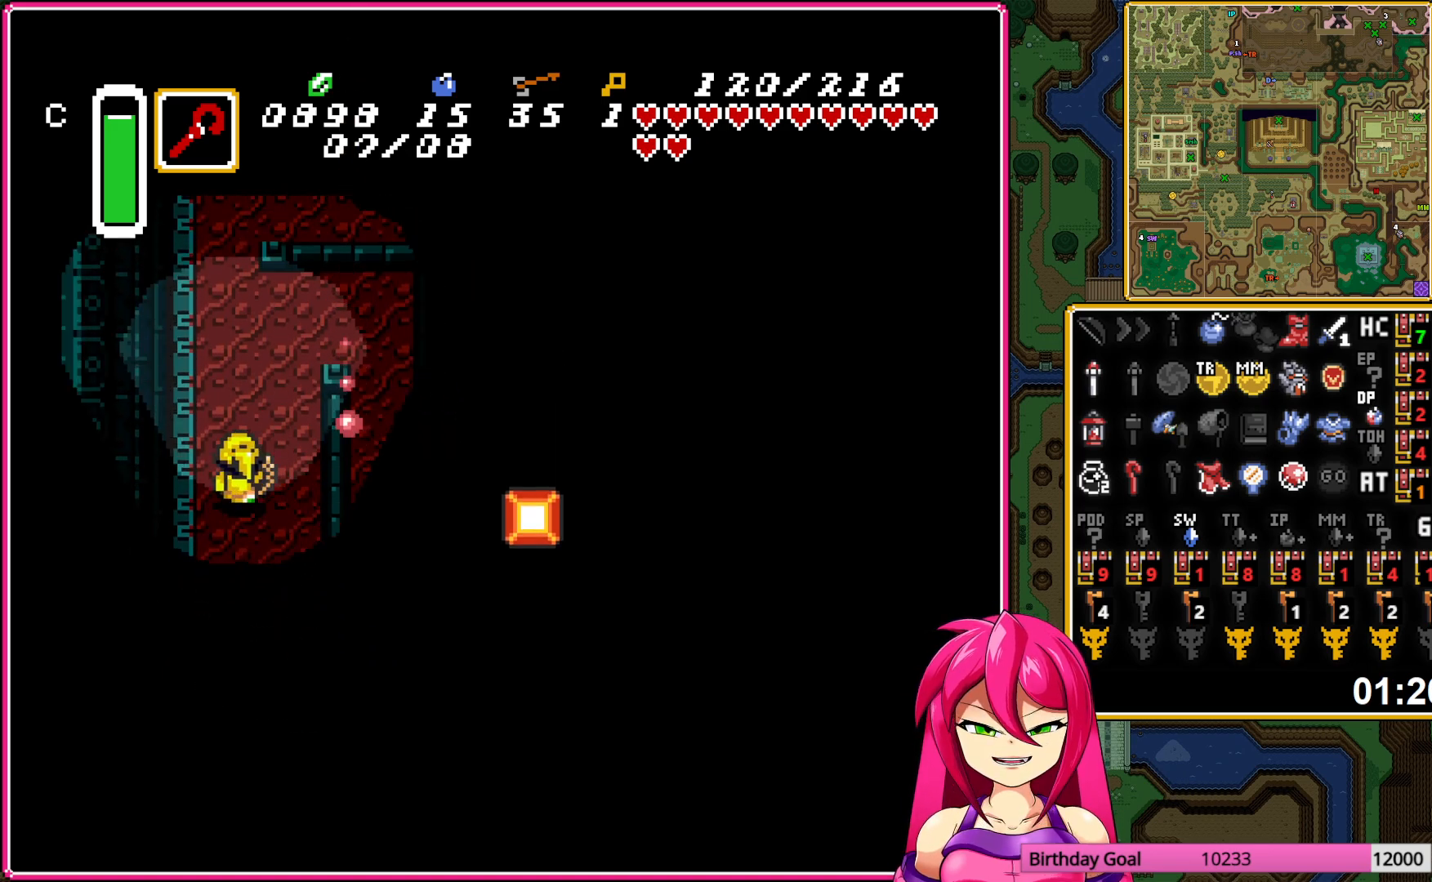
{"buttons": ["DPAD_UP"], "events": []}
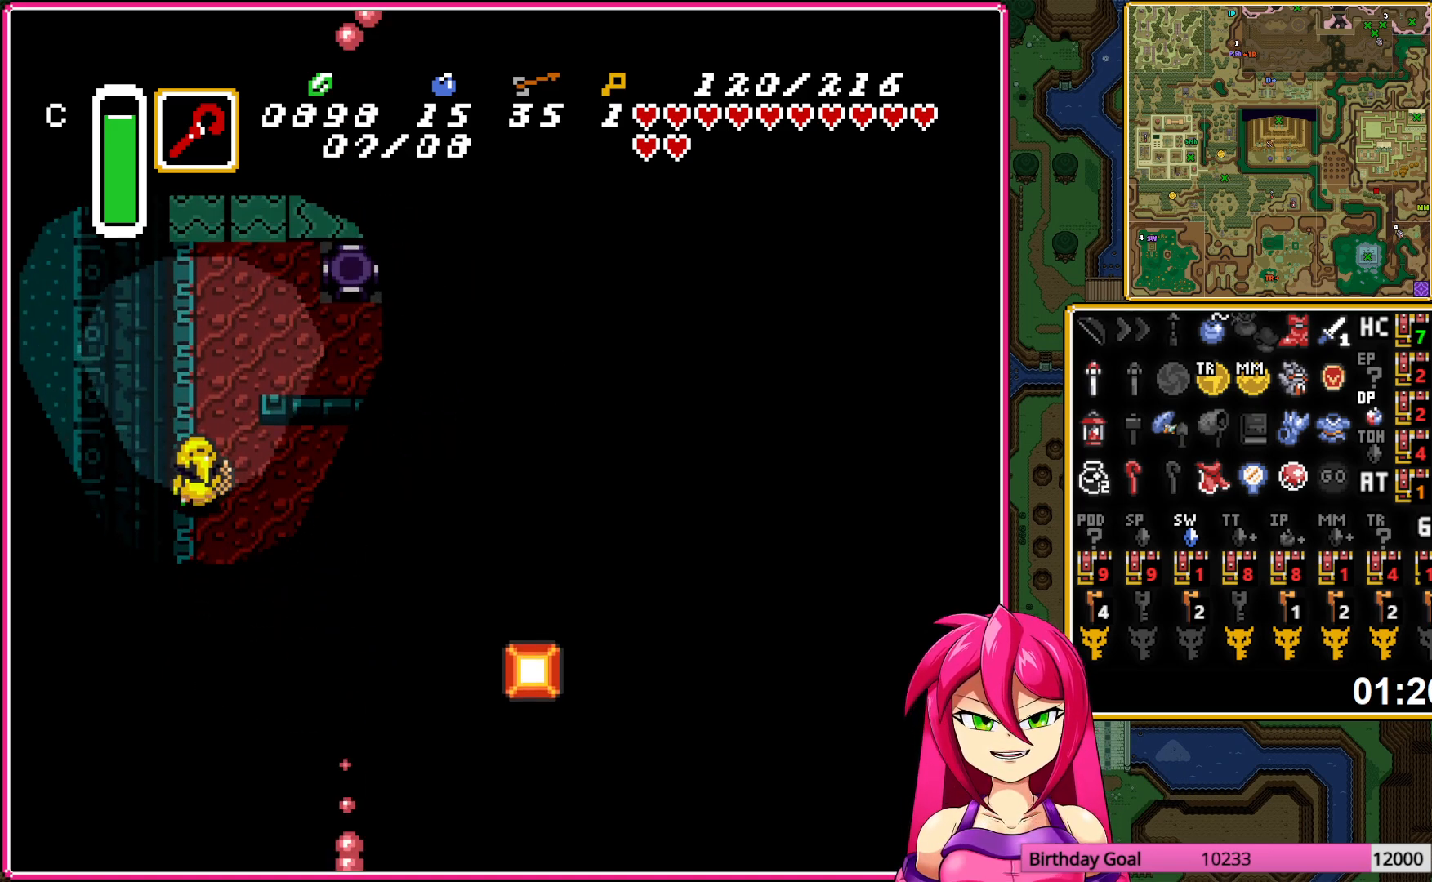
{"buttons": ["DPAD_UP", "DPAD_RIGHT"], "events": [[50, "DPAD_RIGHT", "down"], [217, "Y", "down"], [317, "Y", "up"]]}
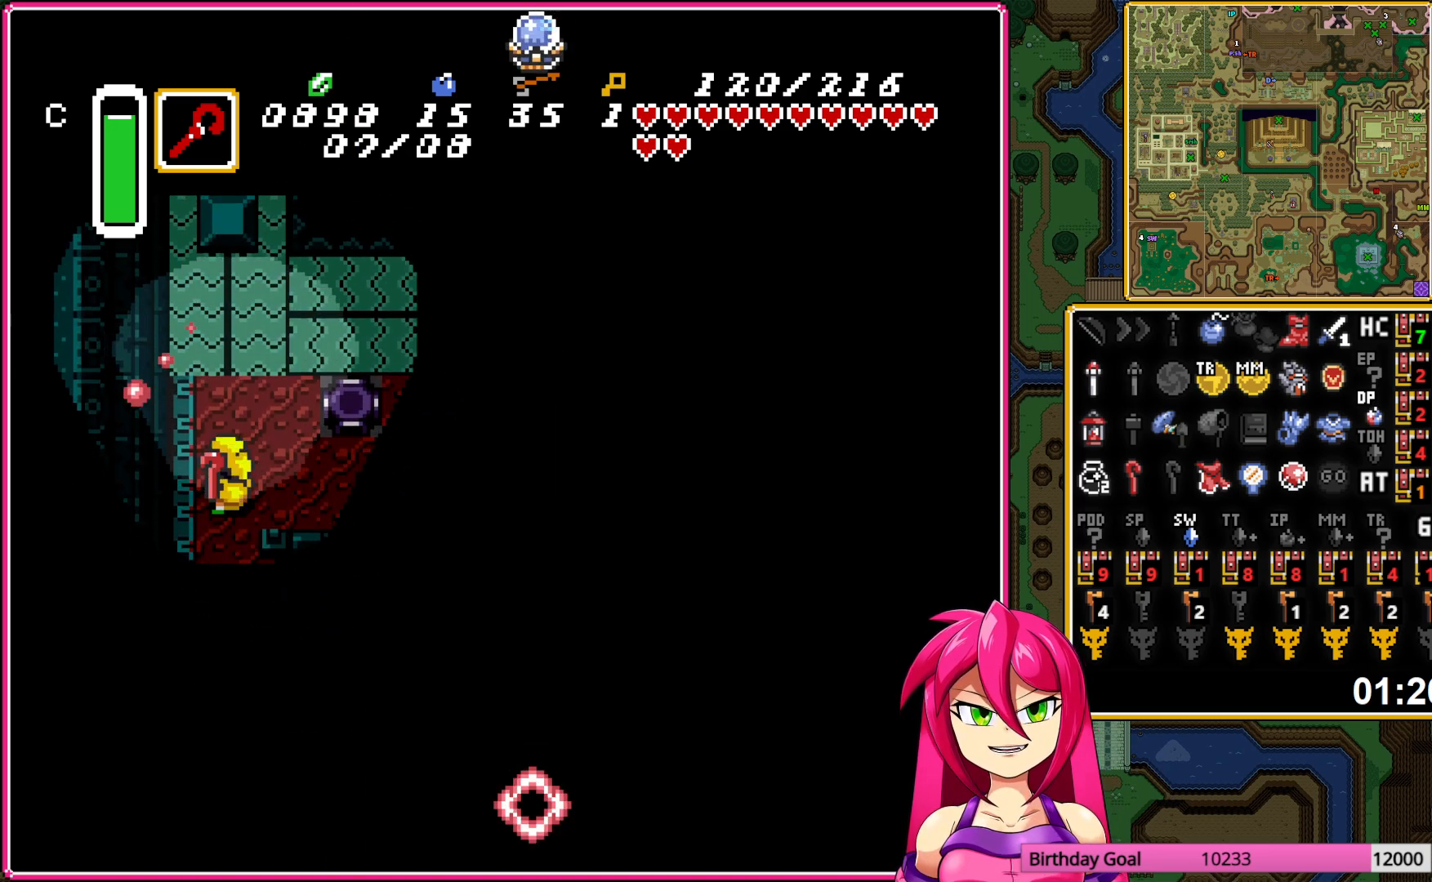
{"buttons": [], "events": [[67, "DPAD_RIGHT", "up"], [233, "DPAD_UP", "up"]]}
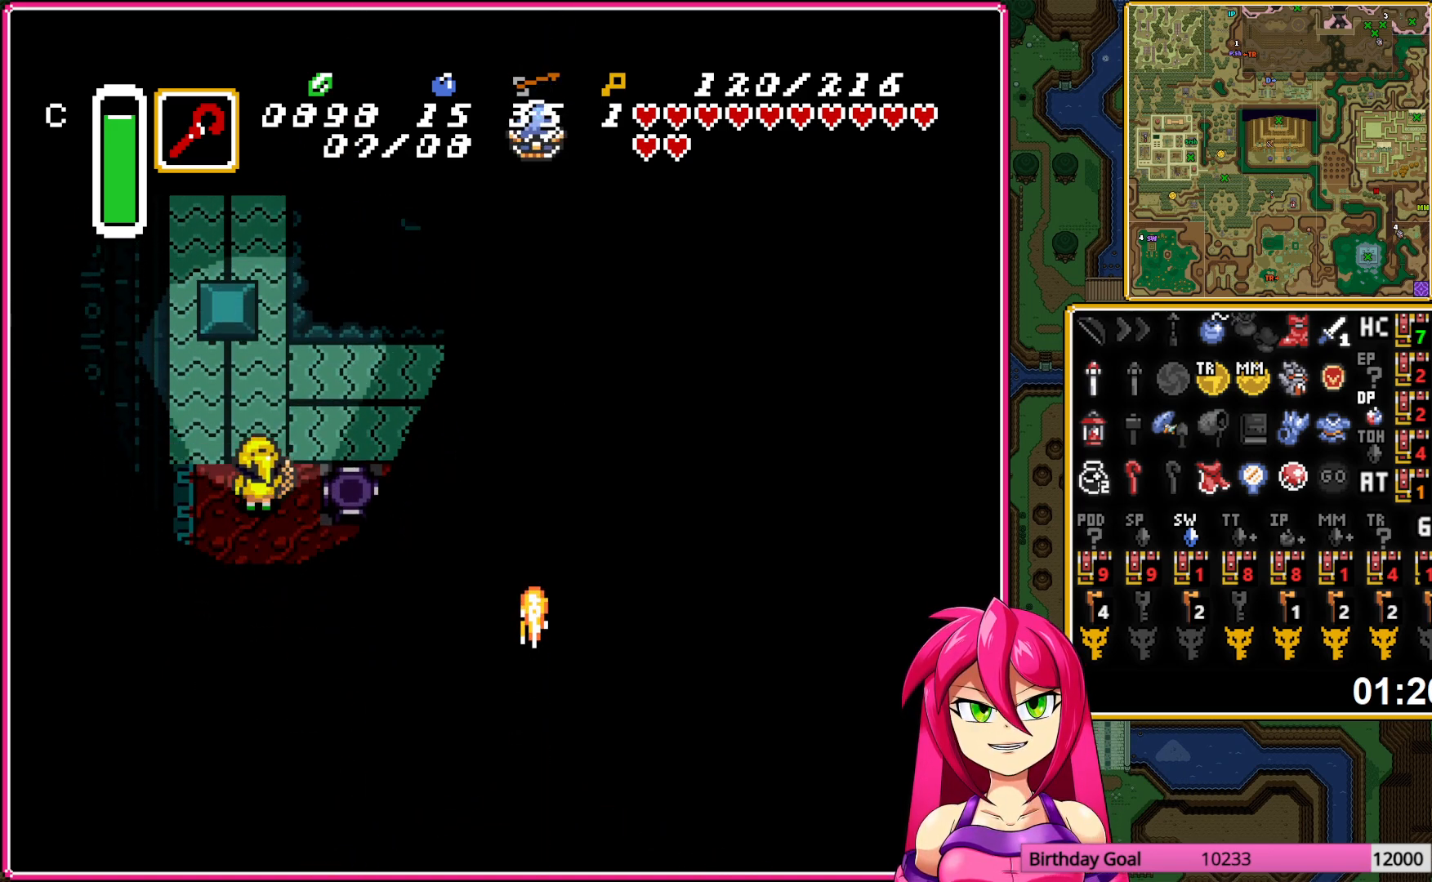
{"buttons": [], "events": []}
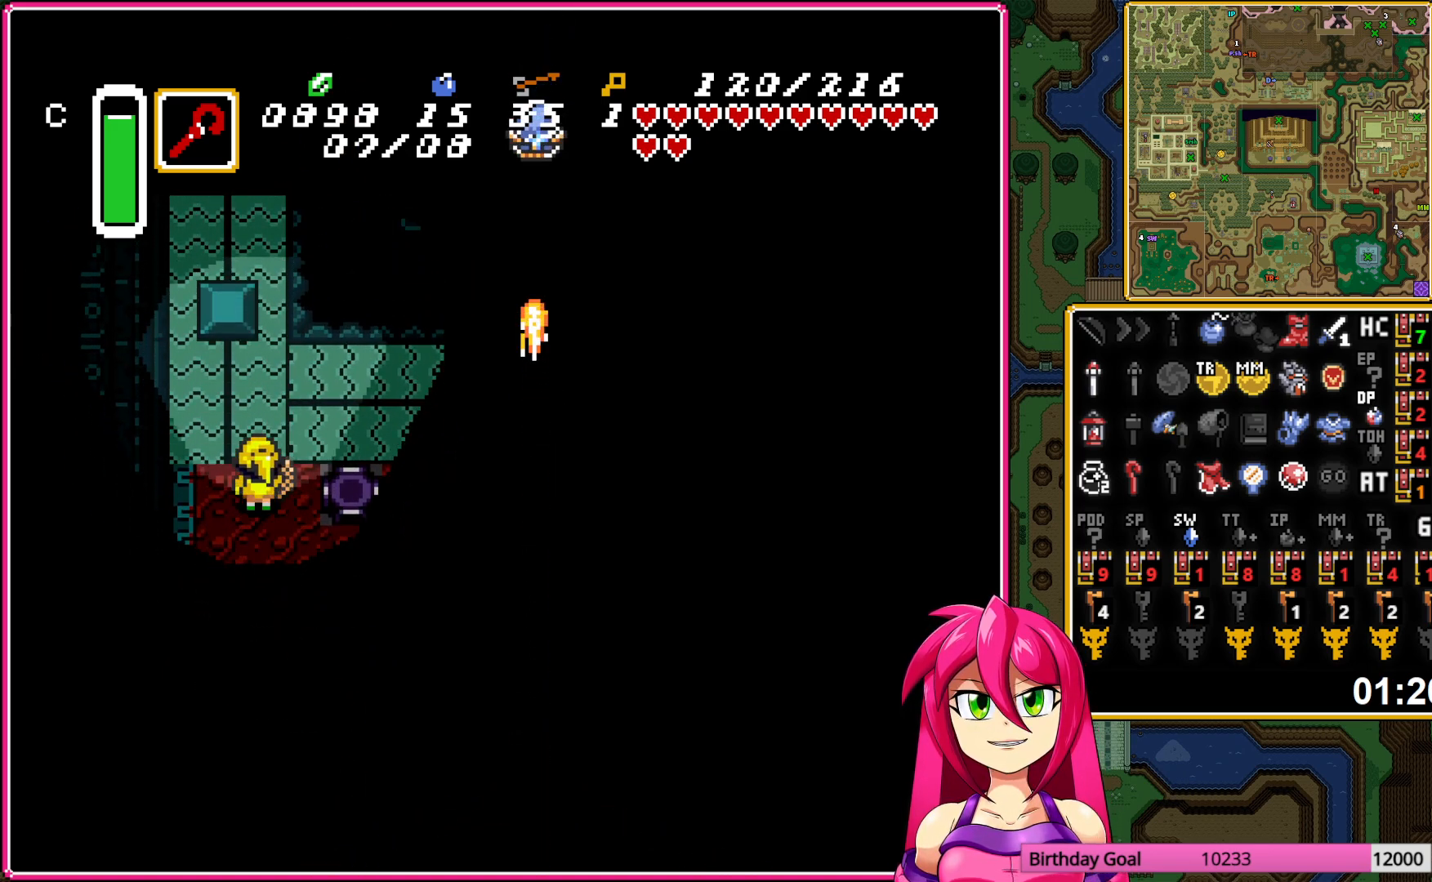
{"buttons": ["DPAD_DOWN", "DPAD_LEFT"], "events": [[317, "DPAD_DOWN", "down"], [333, "DPAD_LEFT", "down"]]}